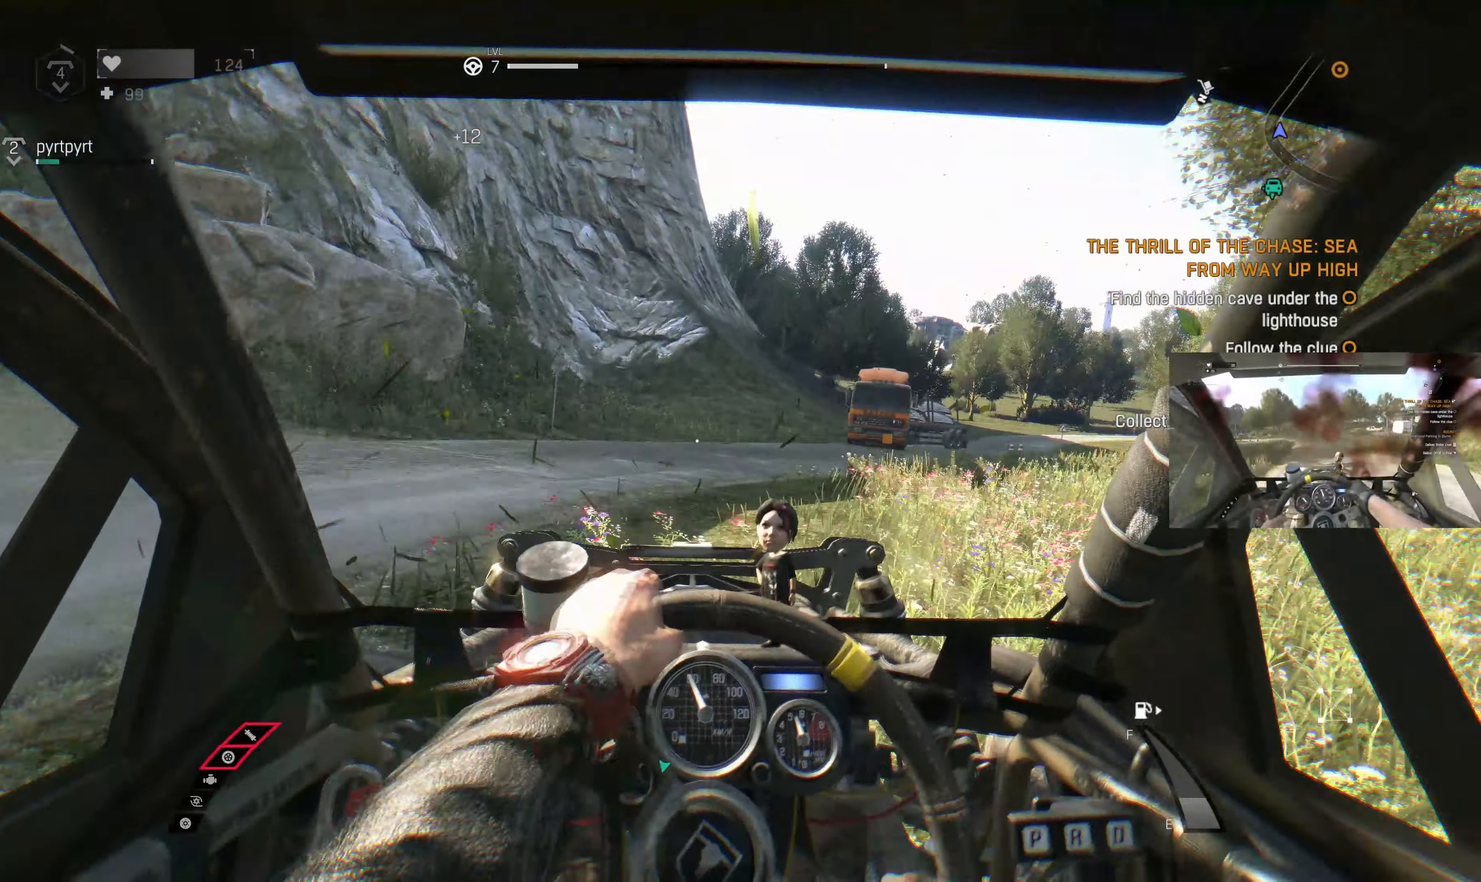
Gameplay with a controller (PlayStation layout); each line is a JSON object with the inputs held at the frame after it. "events" lists button and stick changes between this image and that frame as [ms after this image, input, new state], when the widget could be followed in between.
{"buttons": ["R2"], "left_stick": "right", "right_stick": "center", "events": [[66, "left_stick", "center"], [266, "left_stick", "right"]]}
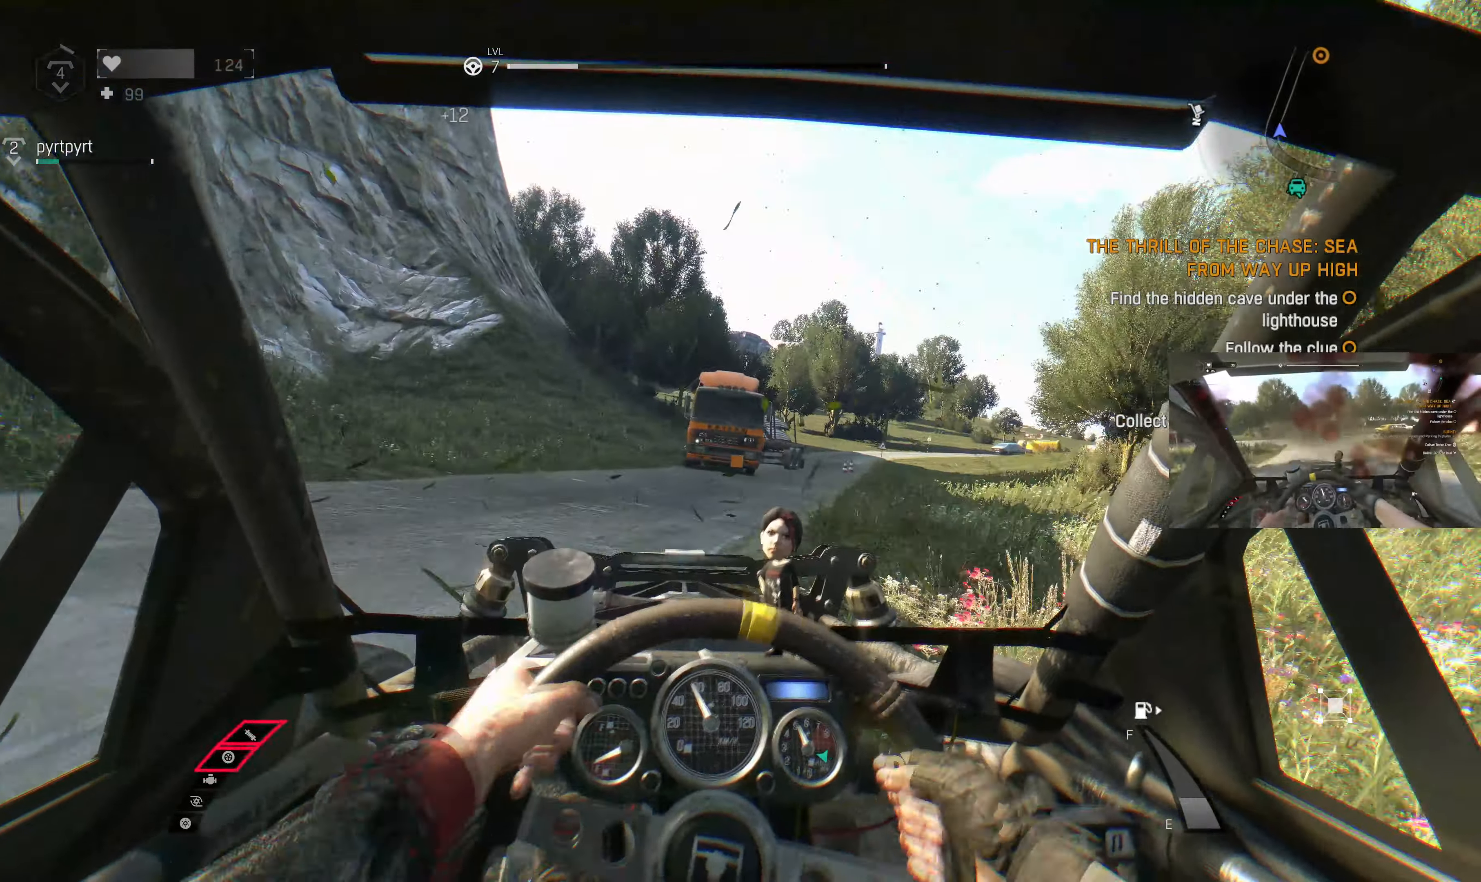
{"buttons": ["R2"], "left_stick": "right", "right_stick": "center", "events": [[33, "left_stick", "center"], [200, "left_stick", "right"]]}
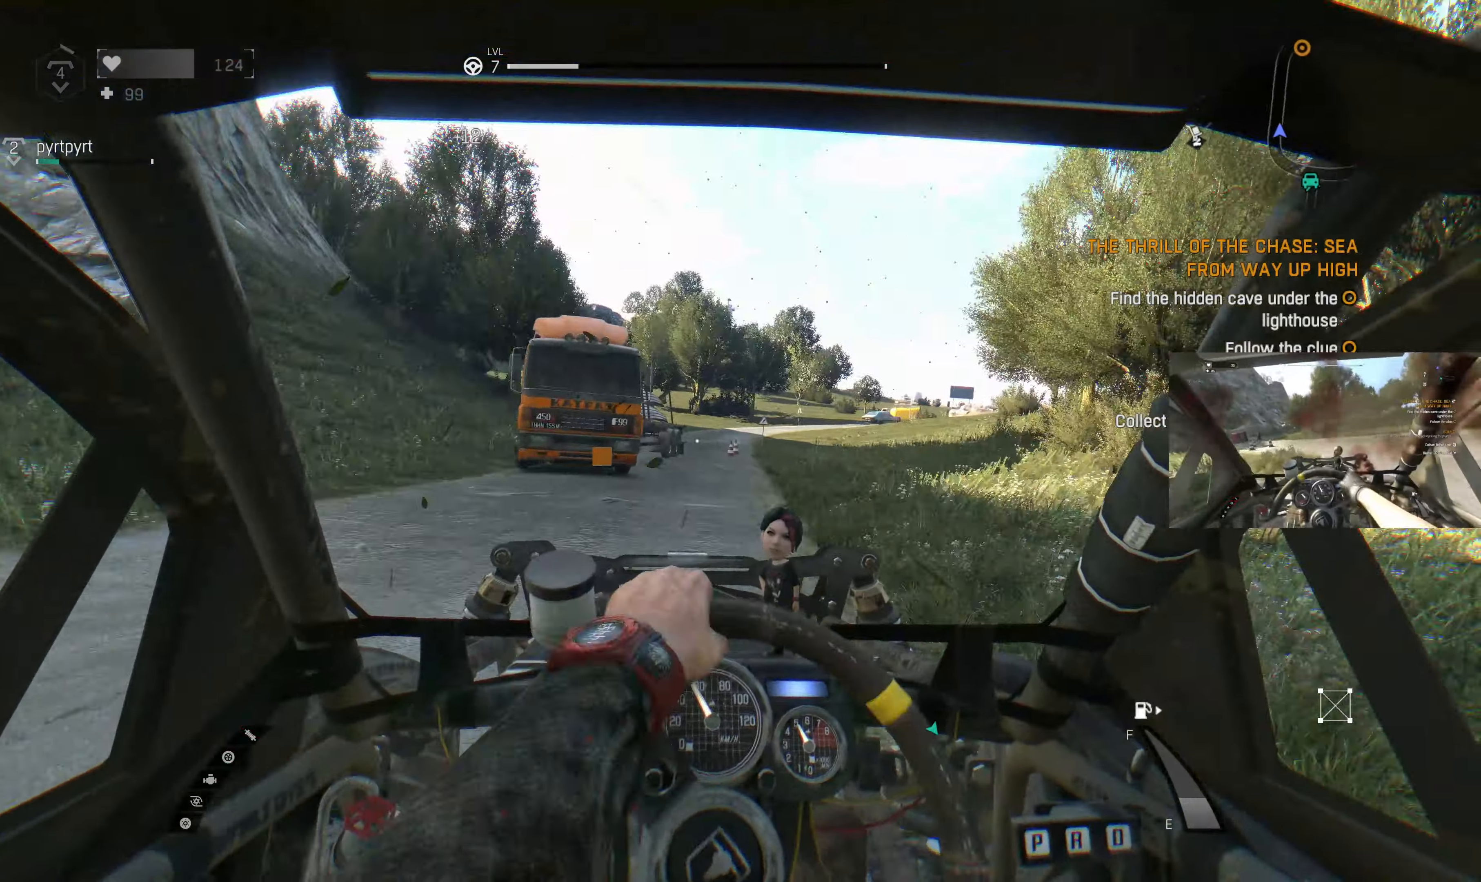
{"buttons": ["R2"], "left_stick": "center", "right_stick": "center", "events": [[66, "left_stick", "center"], [200, "left_stick", "right"], [333, "left_stick", "center"]]}
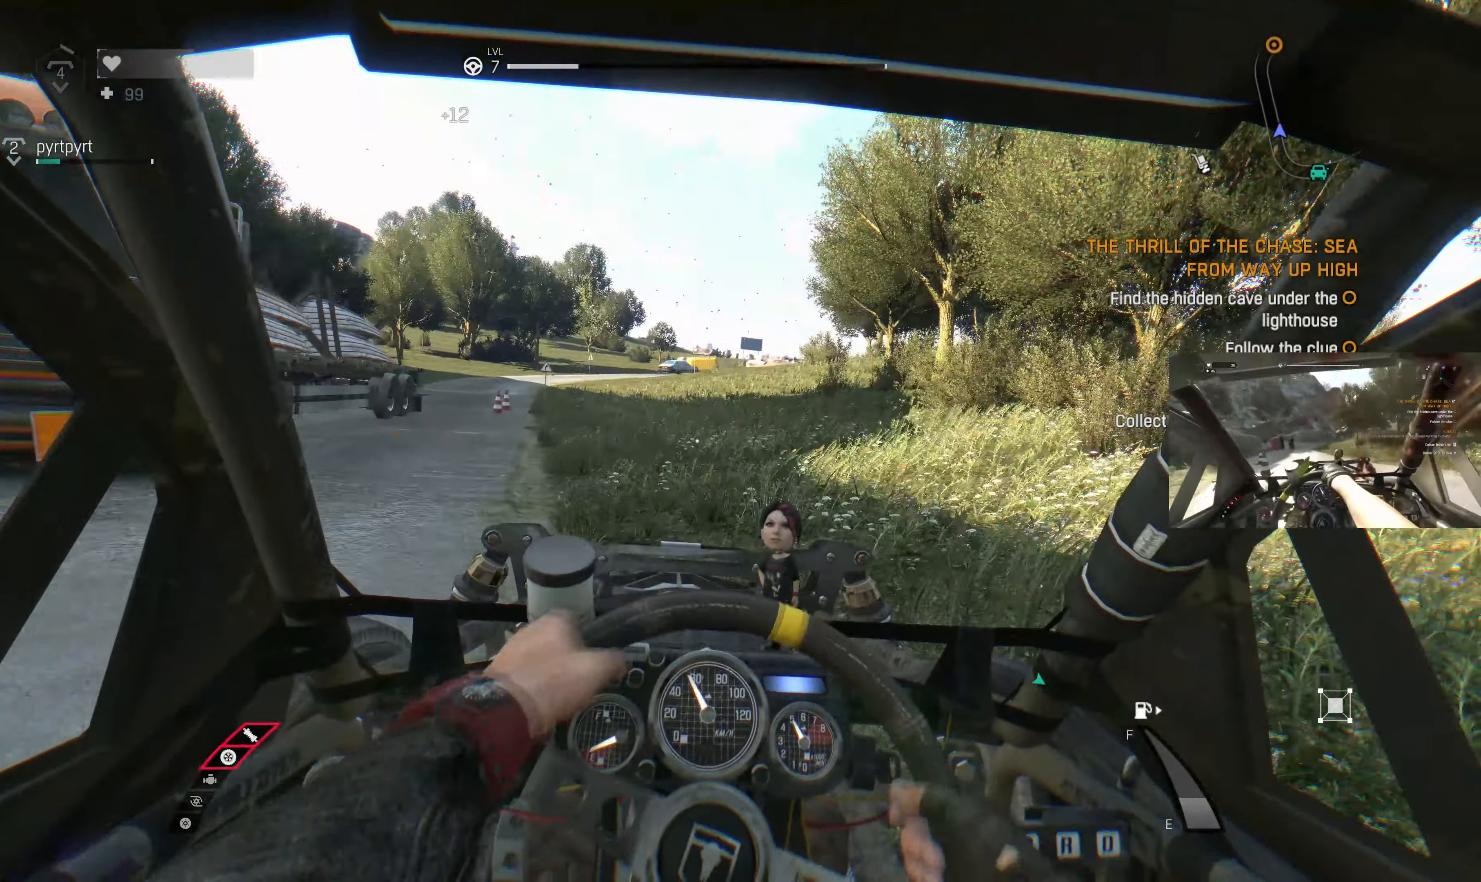
{"buttons": ["R2"], "left_stick": "left", "right_stick": "center", "events": [[200, "left_stick", "left"]]}
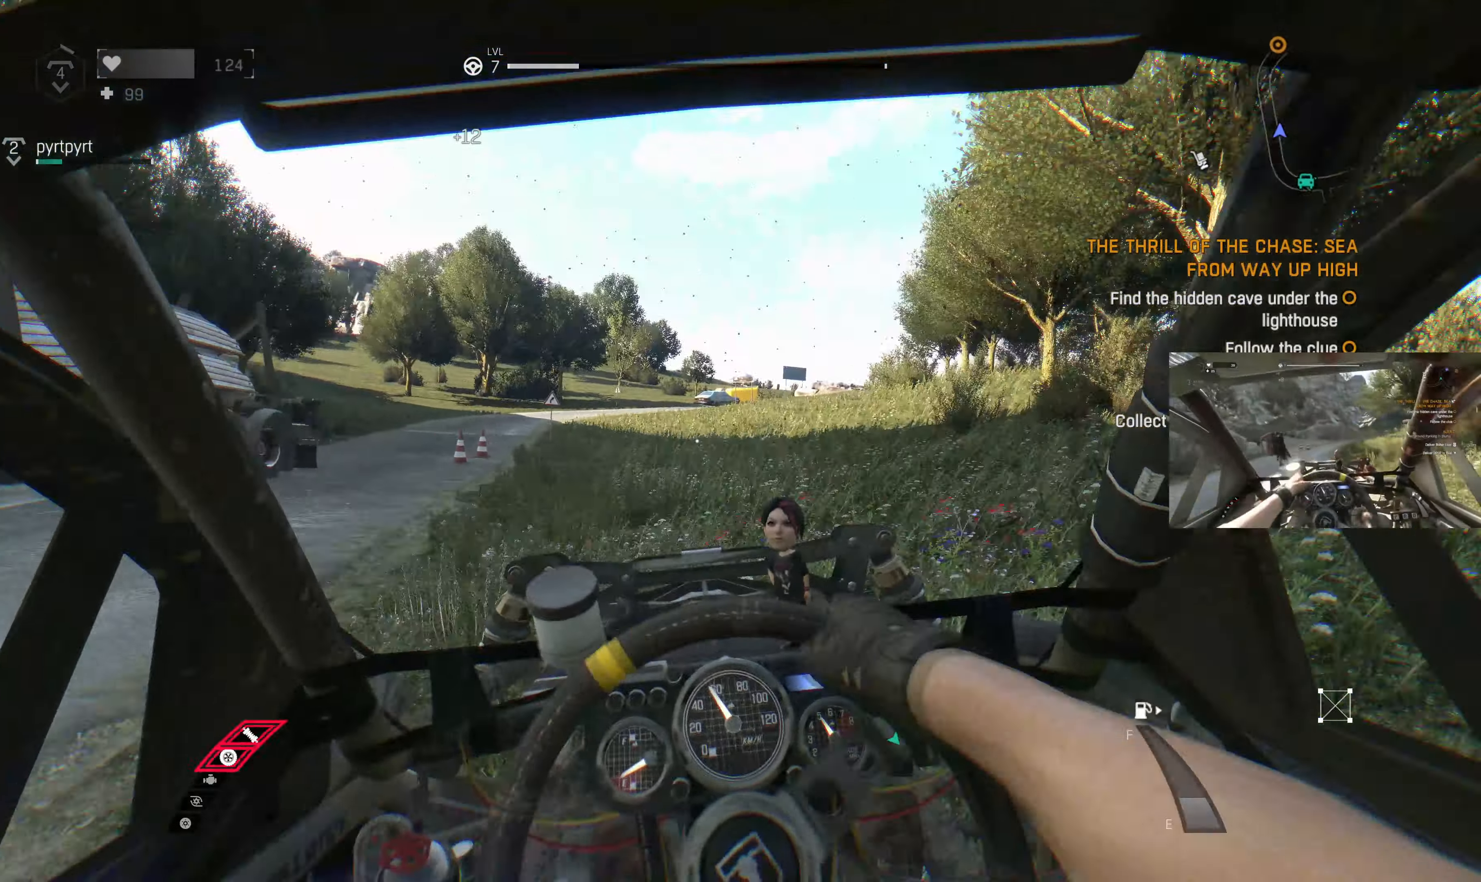
{"buttons": ["R2"], "left_stick": "center", "right_stick": "center", "events": [[33, "left_stick", "center"], [266, "left_stick", "left"], [500, "left_stick", "center"]]}
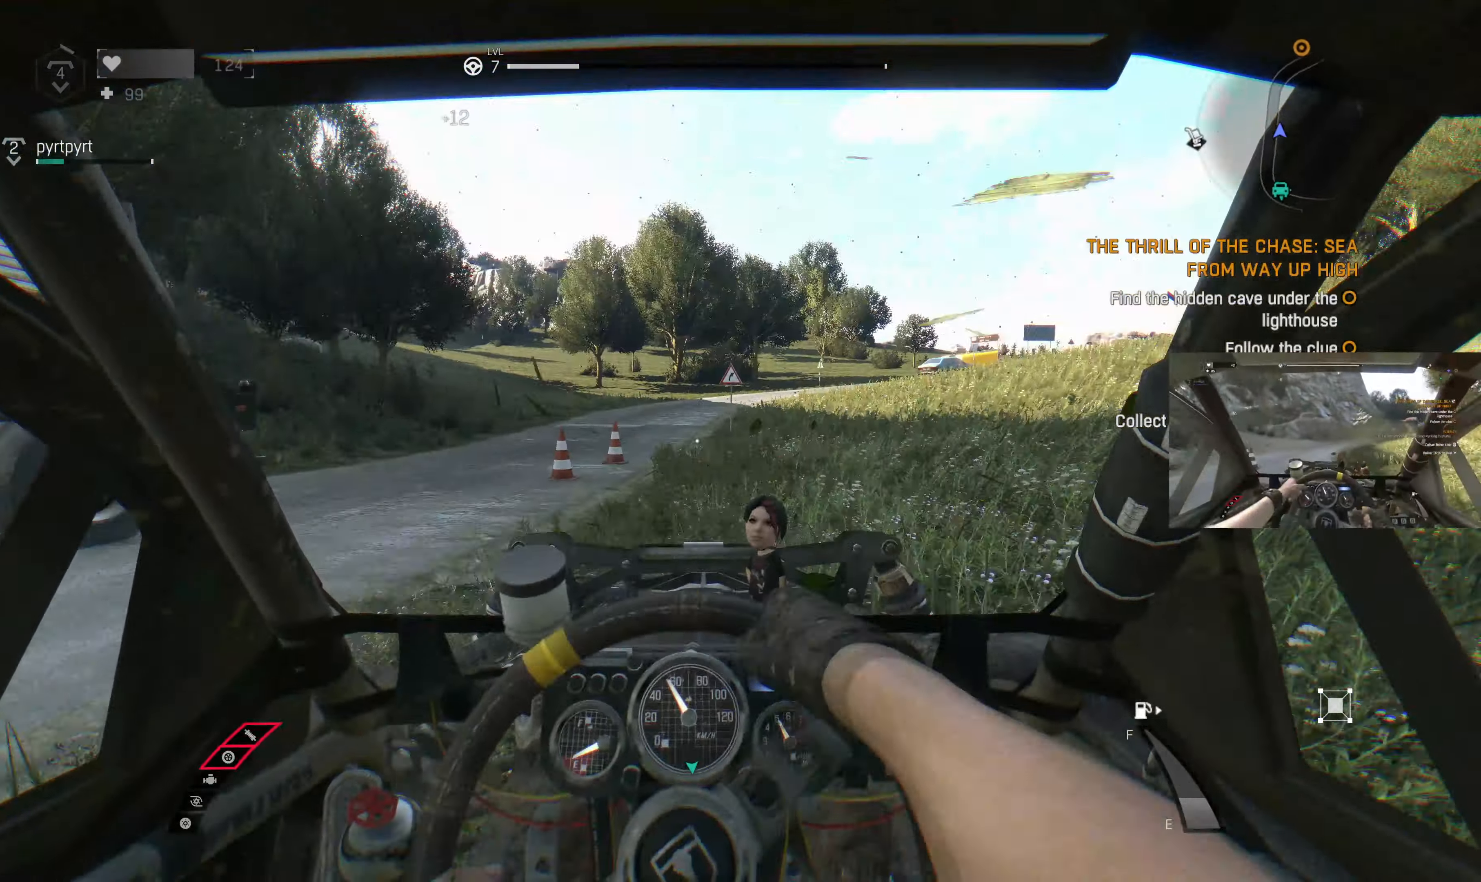
{"buttons": ["R2"], "left_stick": "center", "right_stick": "center", "events": []}
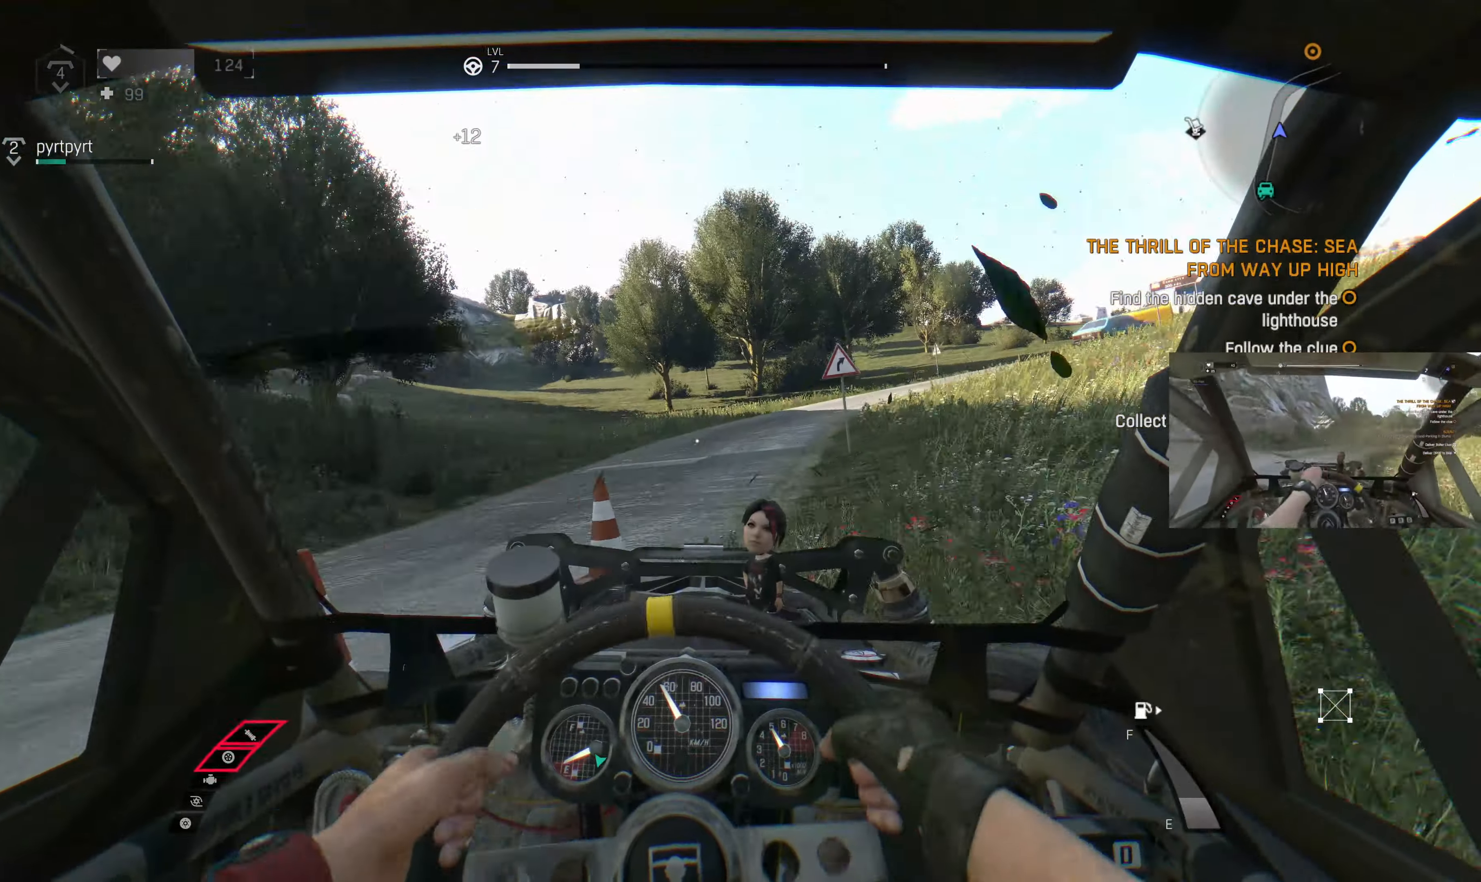
{"buttons": ["R2"], "left_stick": "up", "right_stick": "center", "events": [[433, "left_stick", "up"]]}
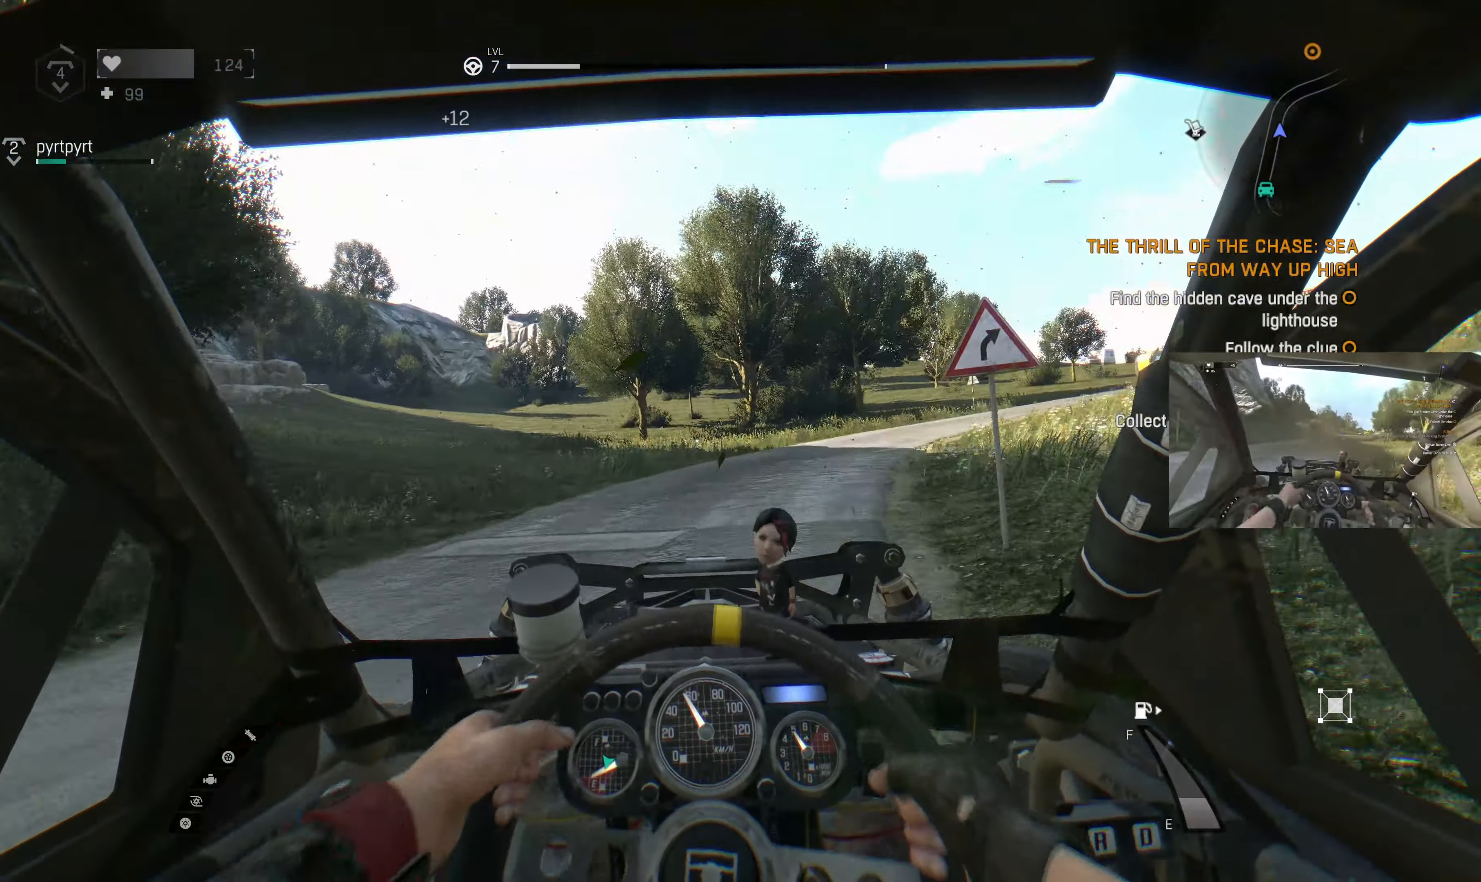
{"buttons": ["R2"], "left_stick": "up-right", "right_stick": "center", "events": [[400, "left_stick", "up-right"]]}
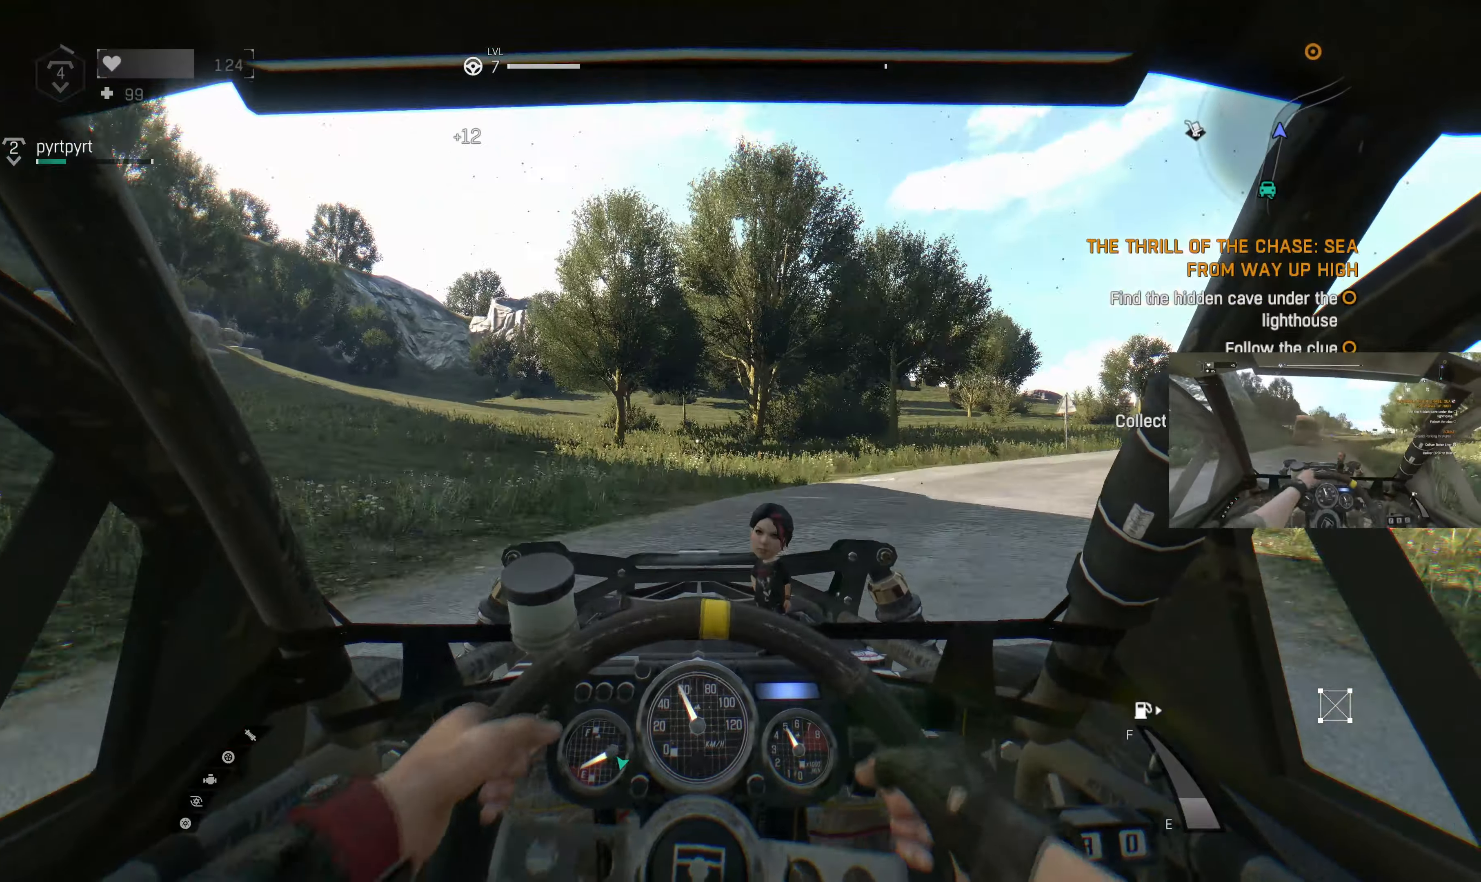
{"buttons": ["R2"], "left_stick": "right", "right_stick": "center", "events": [[200, "left_stick", "right"]]}
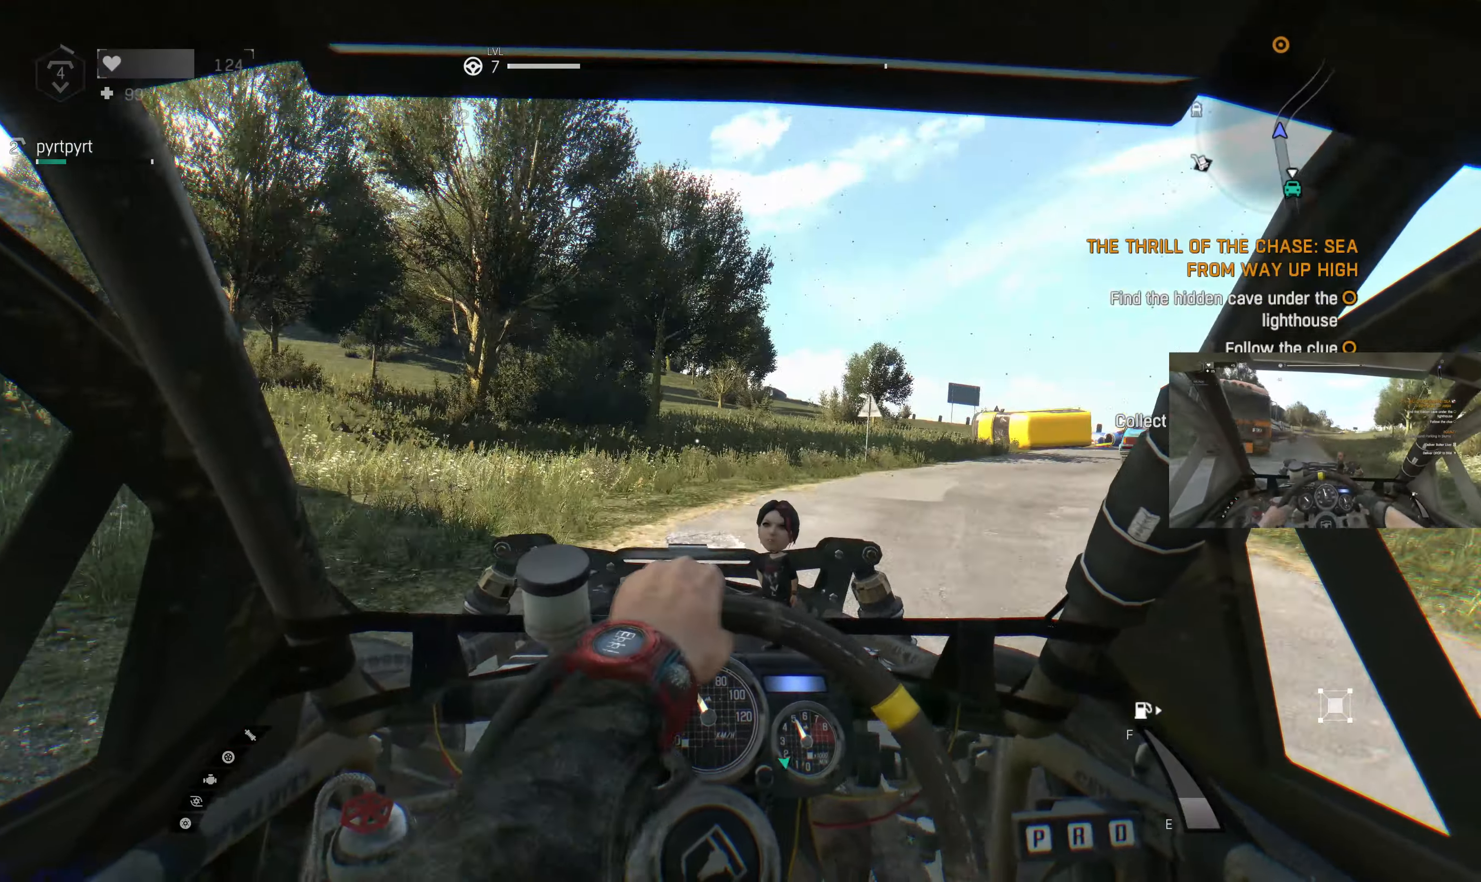
{"buttons": ["R2"], "left_stick": "left", "right_stick": "center", "events": [[134, "left_stick", "center"], [334, "left_stick", "right"], [434, "left_stick", "center"], [500, "left_stick", "left"]]}
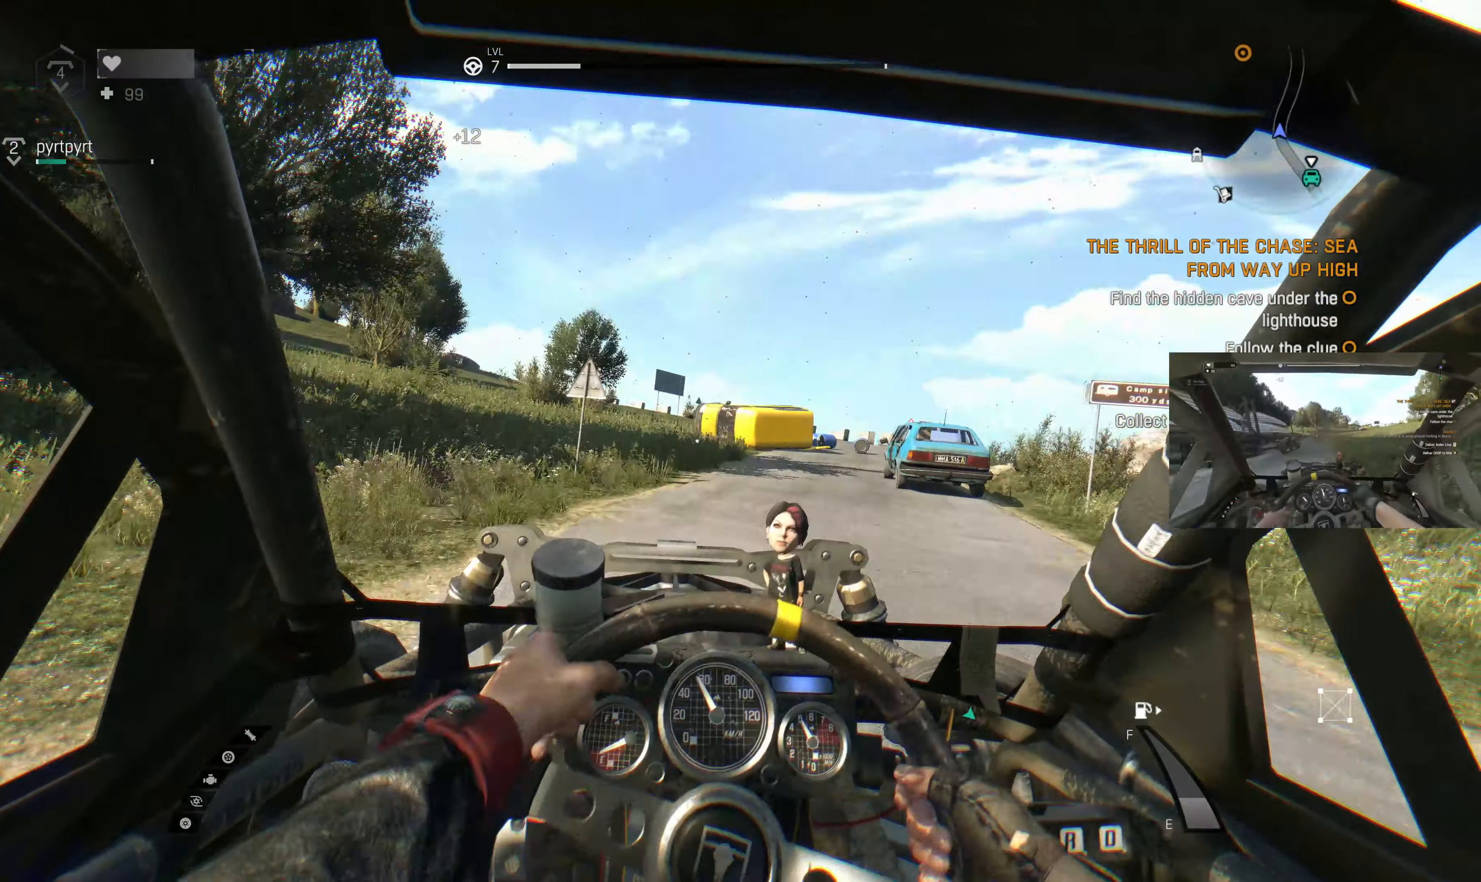
{"buttons": ["R2"], "left_stick": "right", "right_stick": "center", "events": [[167, "left_stick", "right"]]}
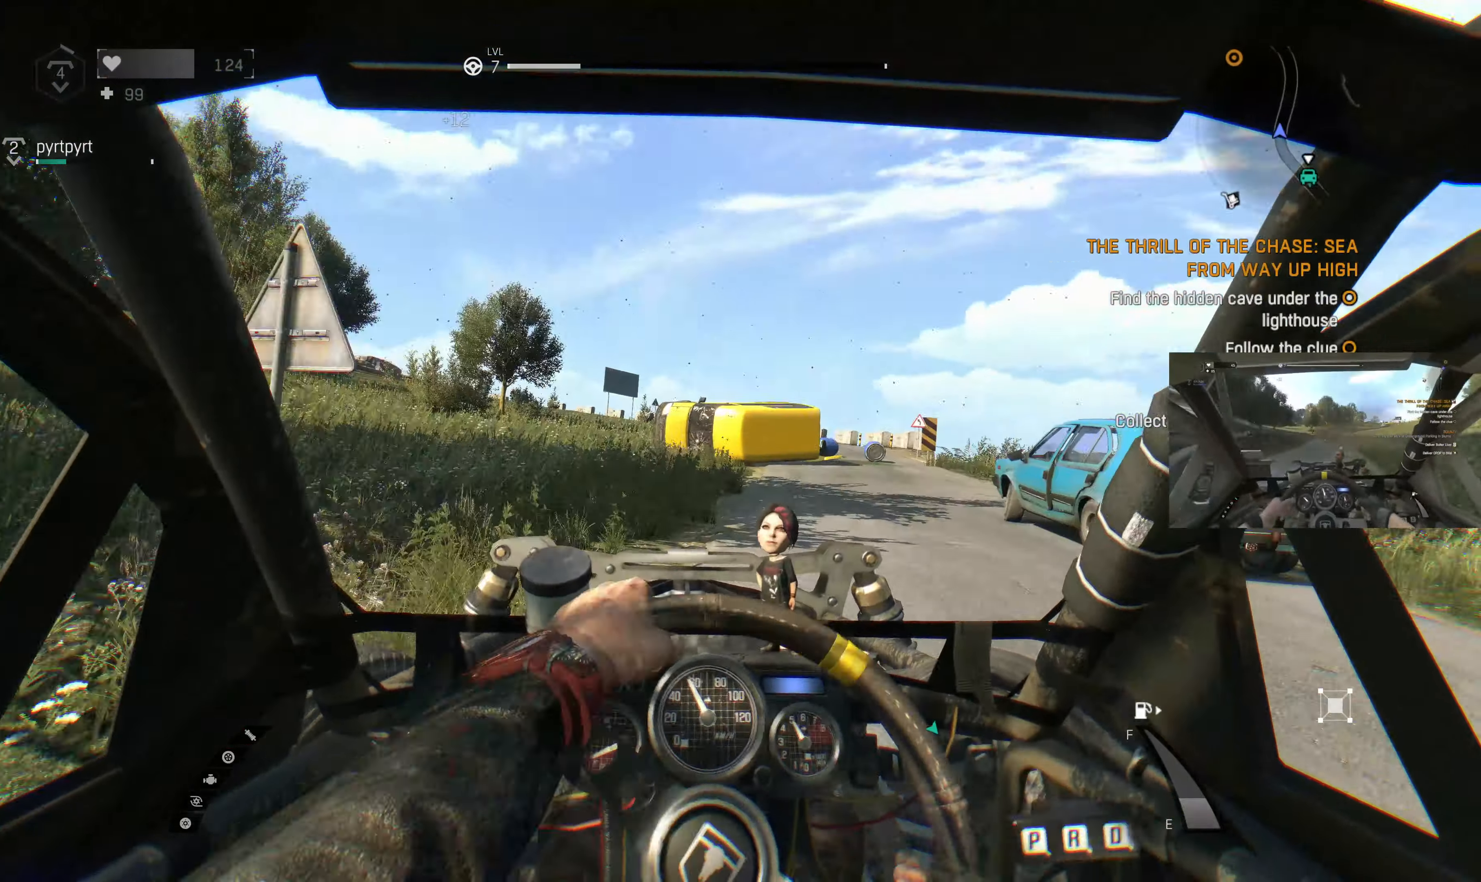
{"buttons": ["R2"], "left_stick": "right", "right_stick": "center", "events": [[34, "left_stick", "center"], [134, "left_stick", "right"], [334, "left_stick", "center"], [434, "left_stick", "right"]]}
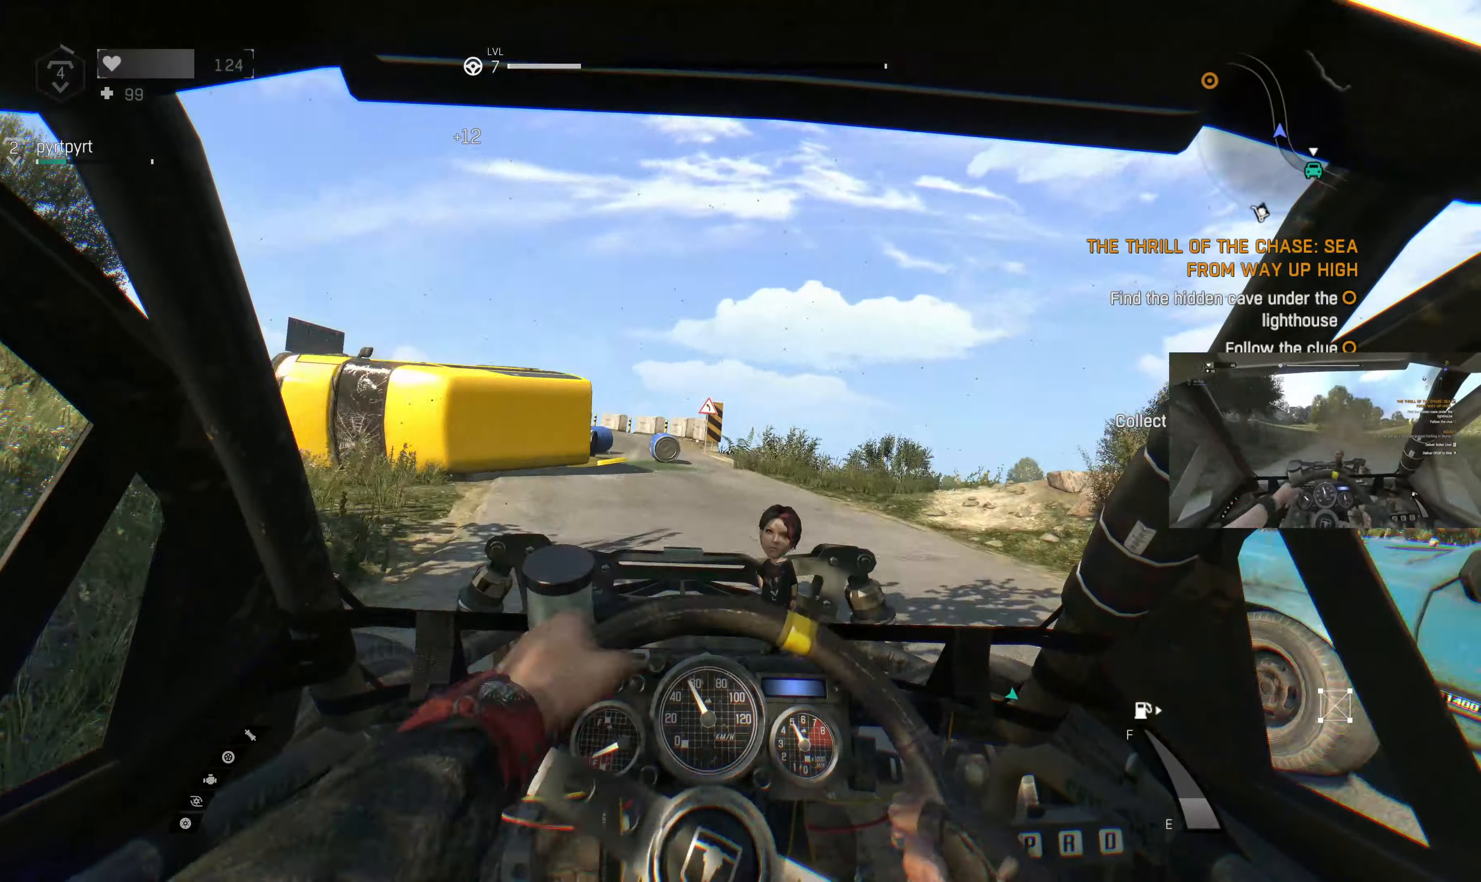
{"buttons": ["R2"], "left_stick": "left", "right_stick": "center", "events": [[200, "left_stick", "center"], [400, "left_stick", "left"]]}
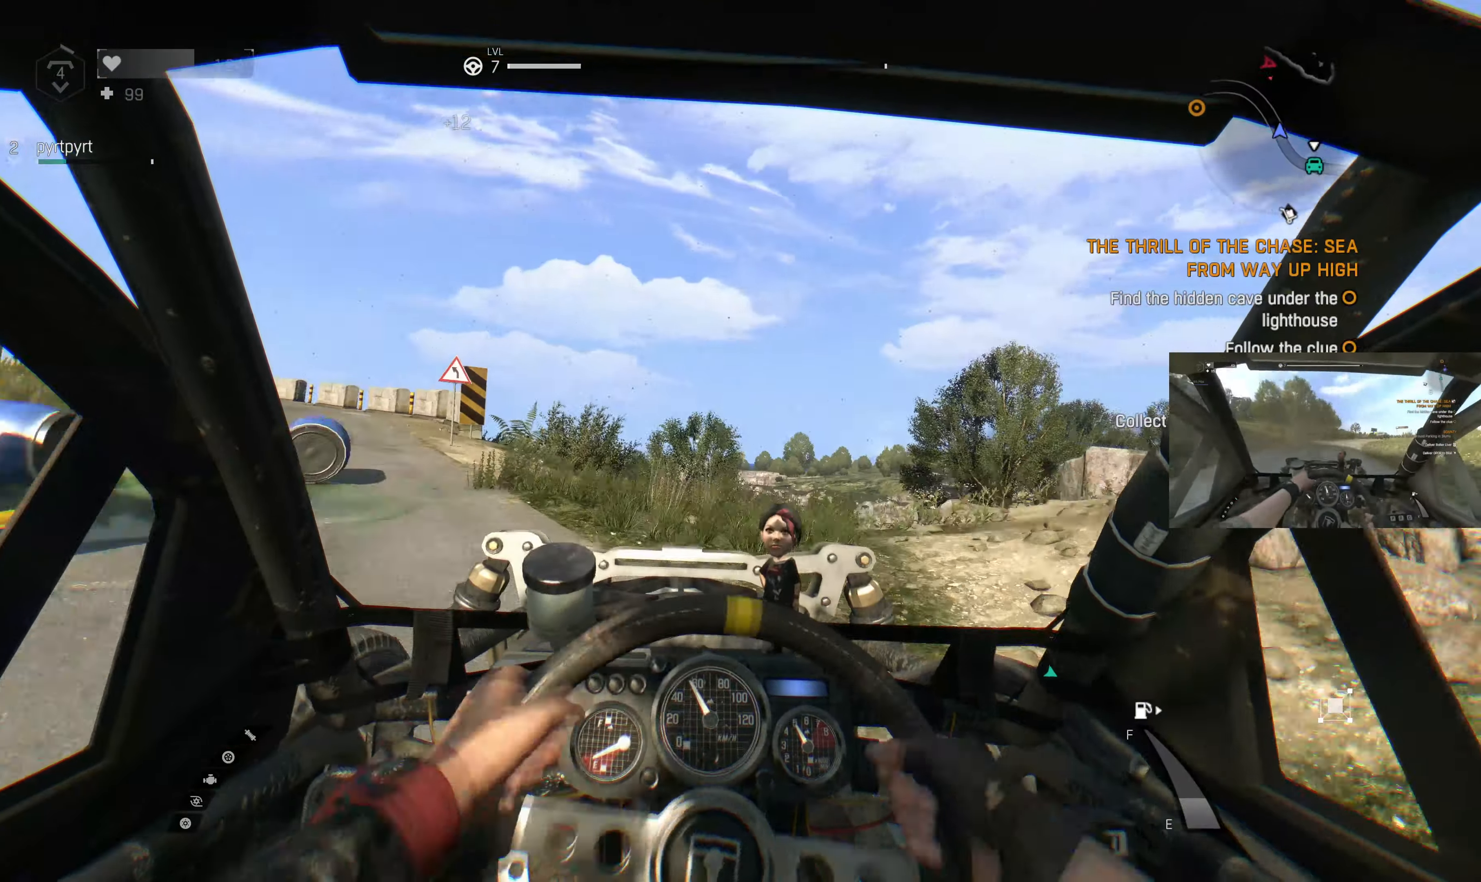
{"buttons": [], "left_stick": "left", "right_stick": "center", "events": [[334, "R2", "up"]]}
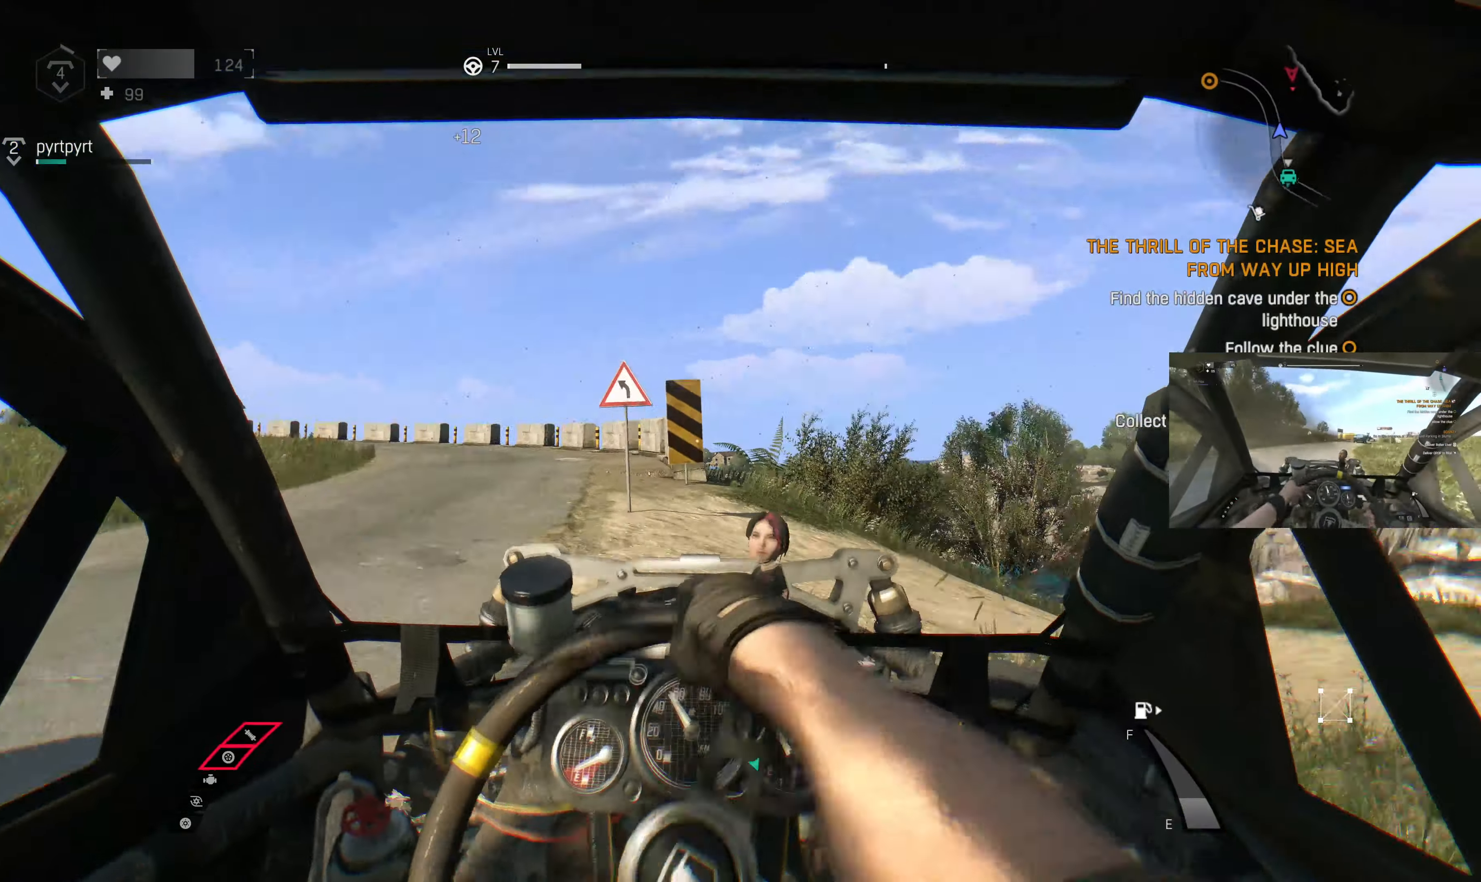
{"buttons": ["R2"], "left_stick": "center", "right_stick": "center", "events": [[100, "R2", "down"], [100, "left_stick", "center"]]}
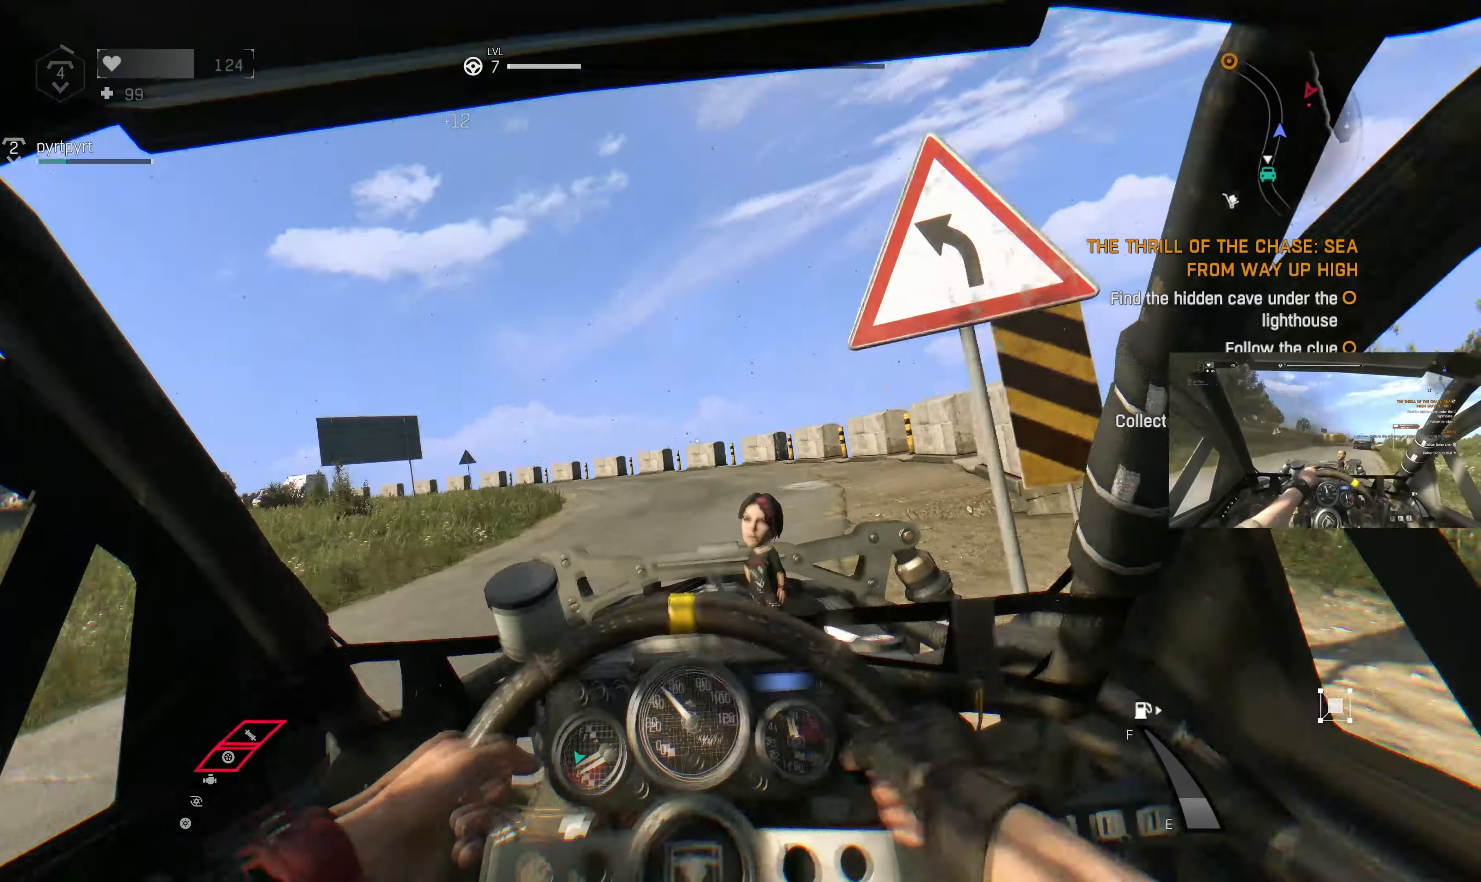
{"buttons": ["R2"], "left_stick": "left", "right_stick": "center", "events": [[434, "left_stick", "left"]]}
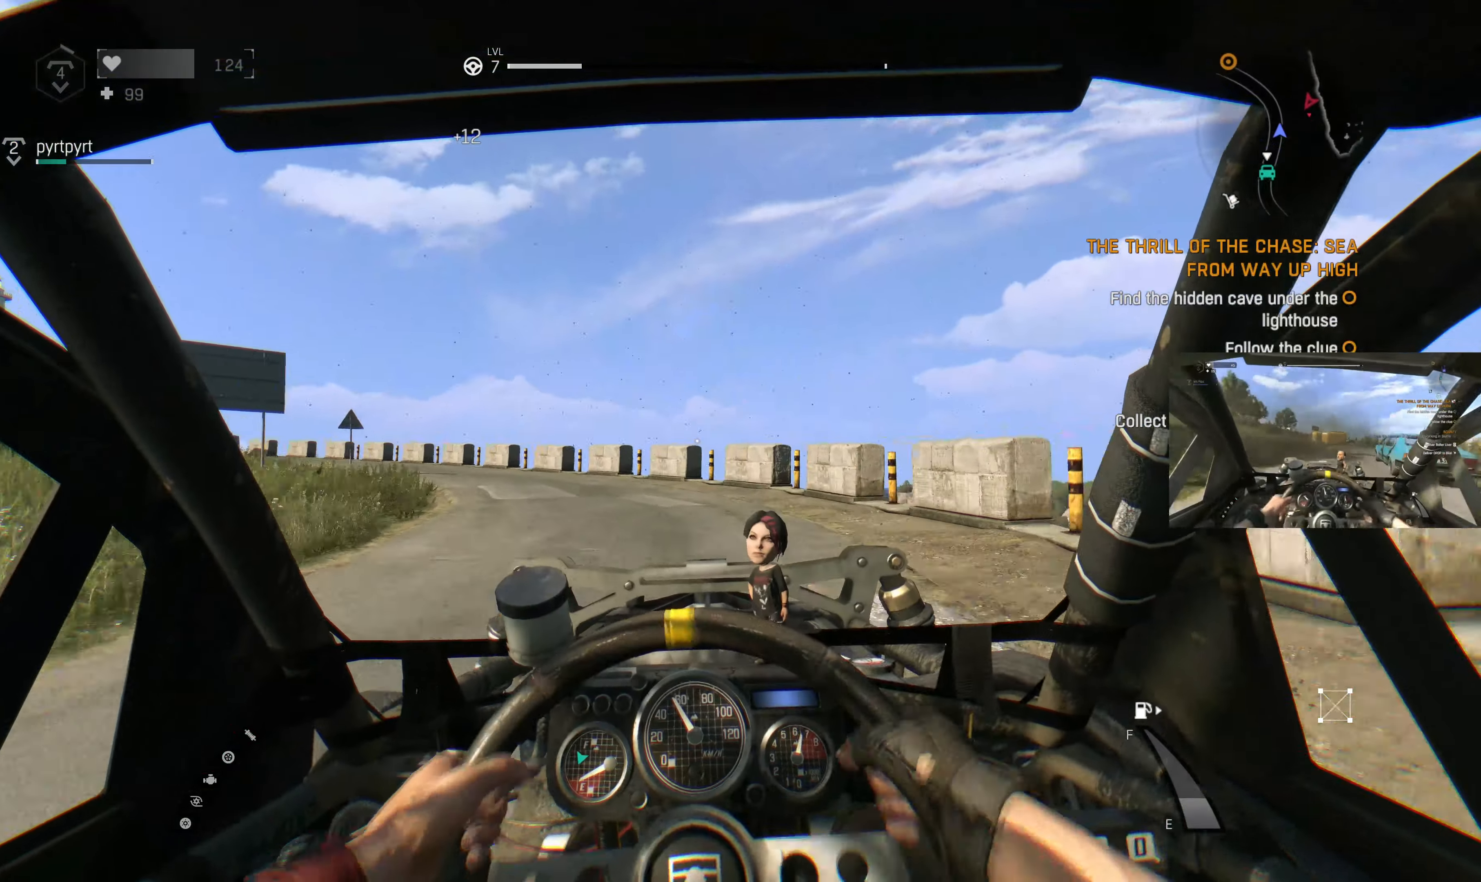
{"buttons": ["R2"], "left_stick": "center", "right_stick": "center", "events": [[300, "left_stick", "center"]]}
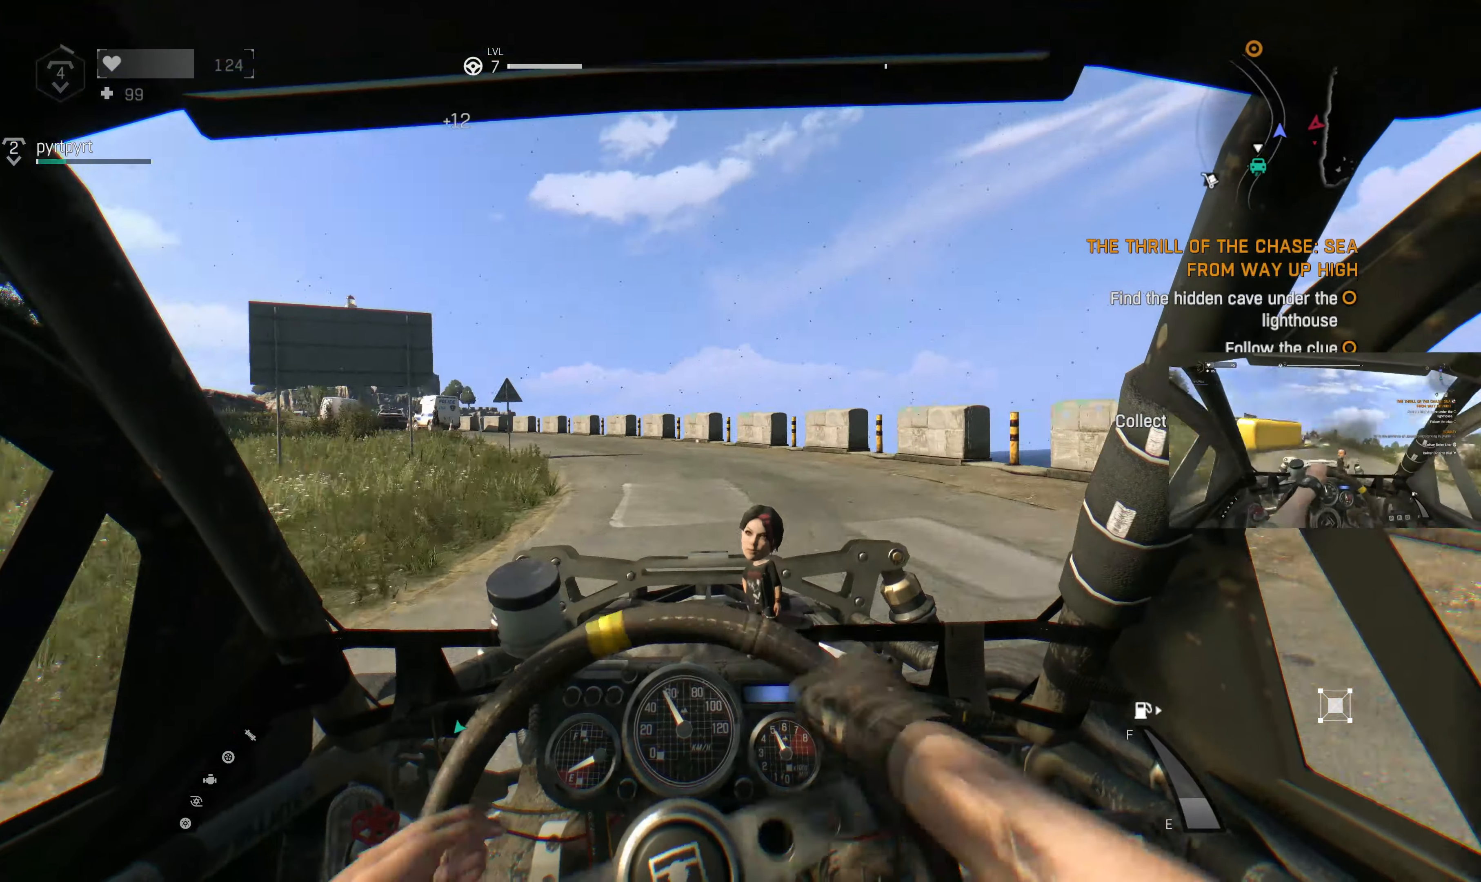
{"buttons": ["R2"], "left_stick": "left", "right_stick": "center", "events": [[300, "left_stick", "left"]]}
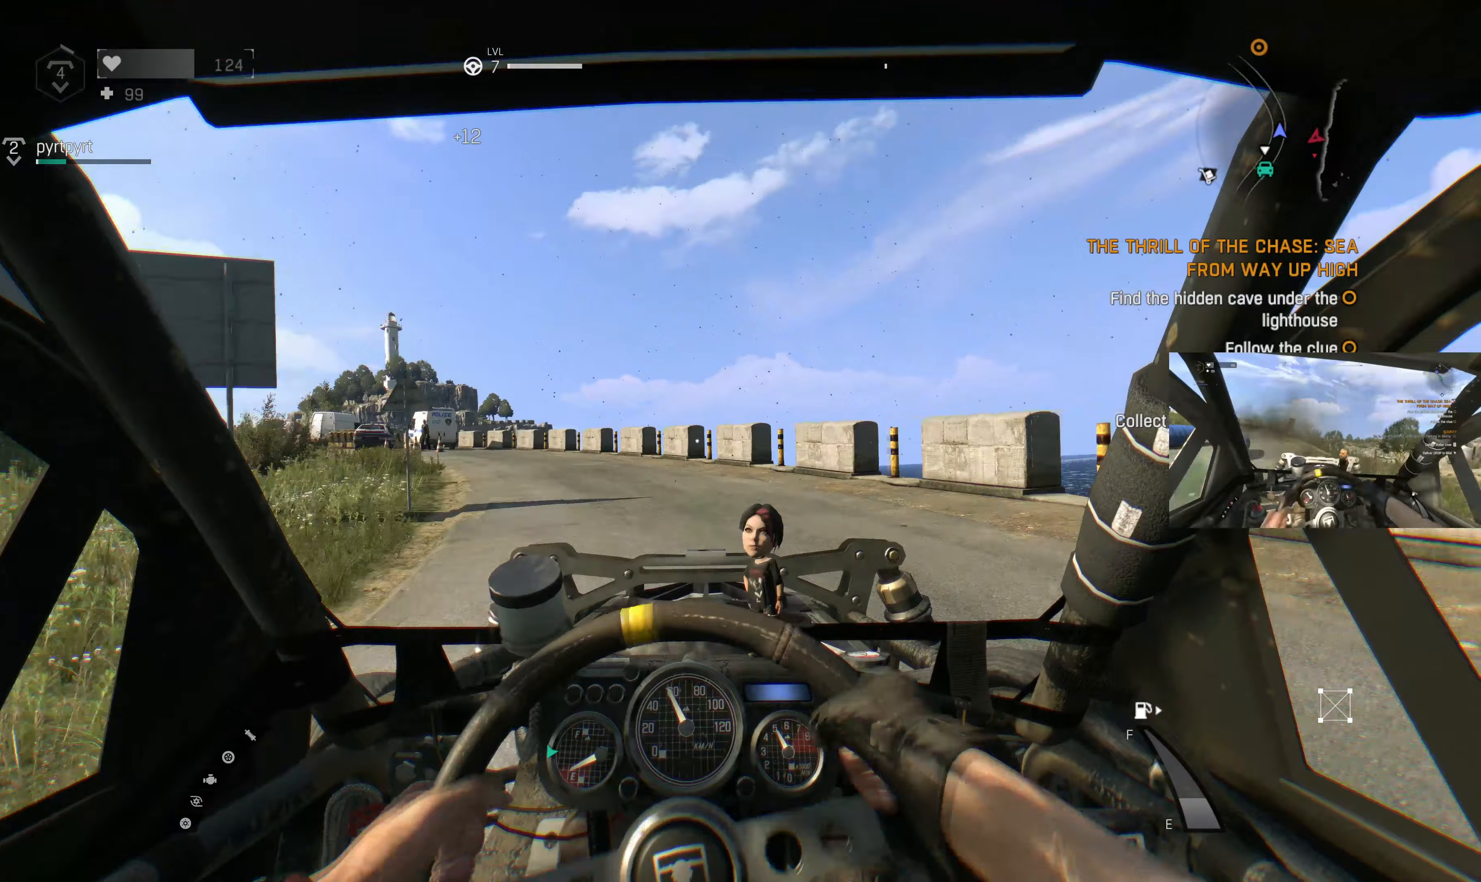
{"buttons": ["R2"], "left_stick": "center", "right_stick": "center", "events": [[400, "left_stick", "center"]]}
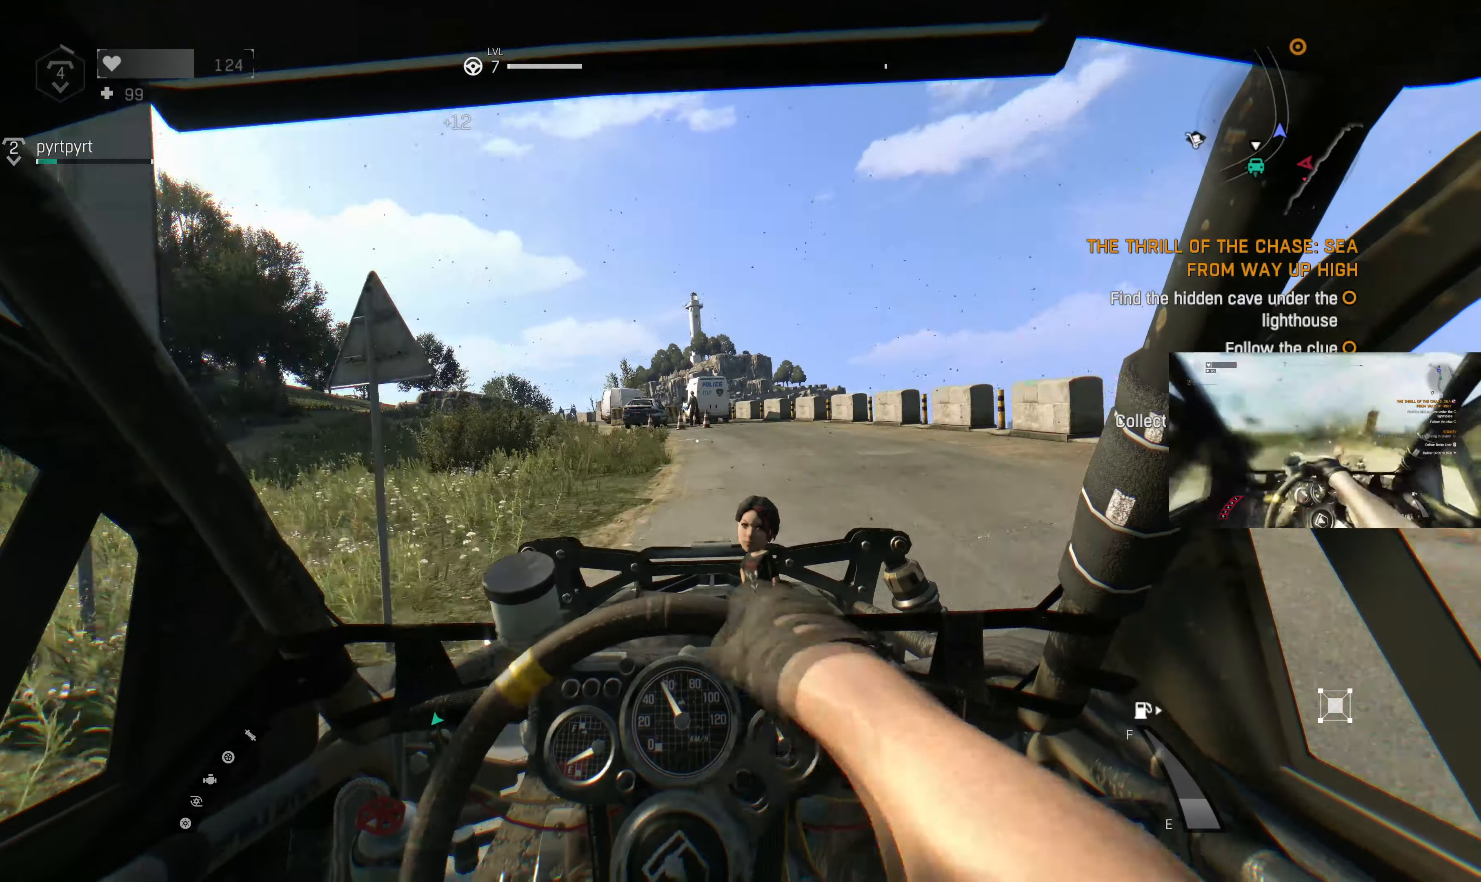
{"buttons": ["R2"], "left_stick": "right", "right_stick": "center", "events": [[400, "left_stick", "right"]]}
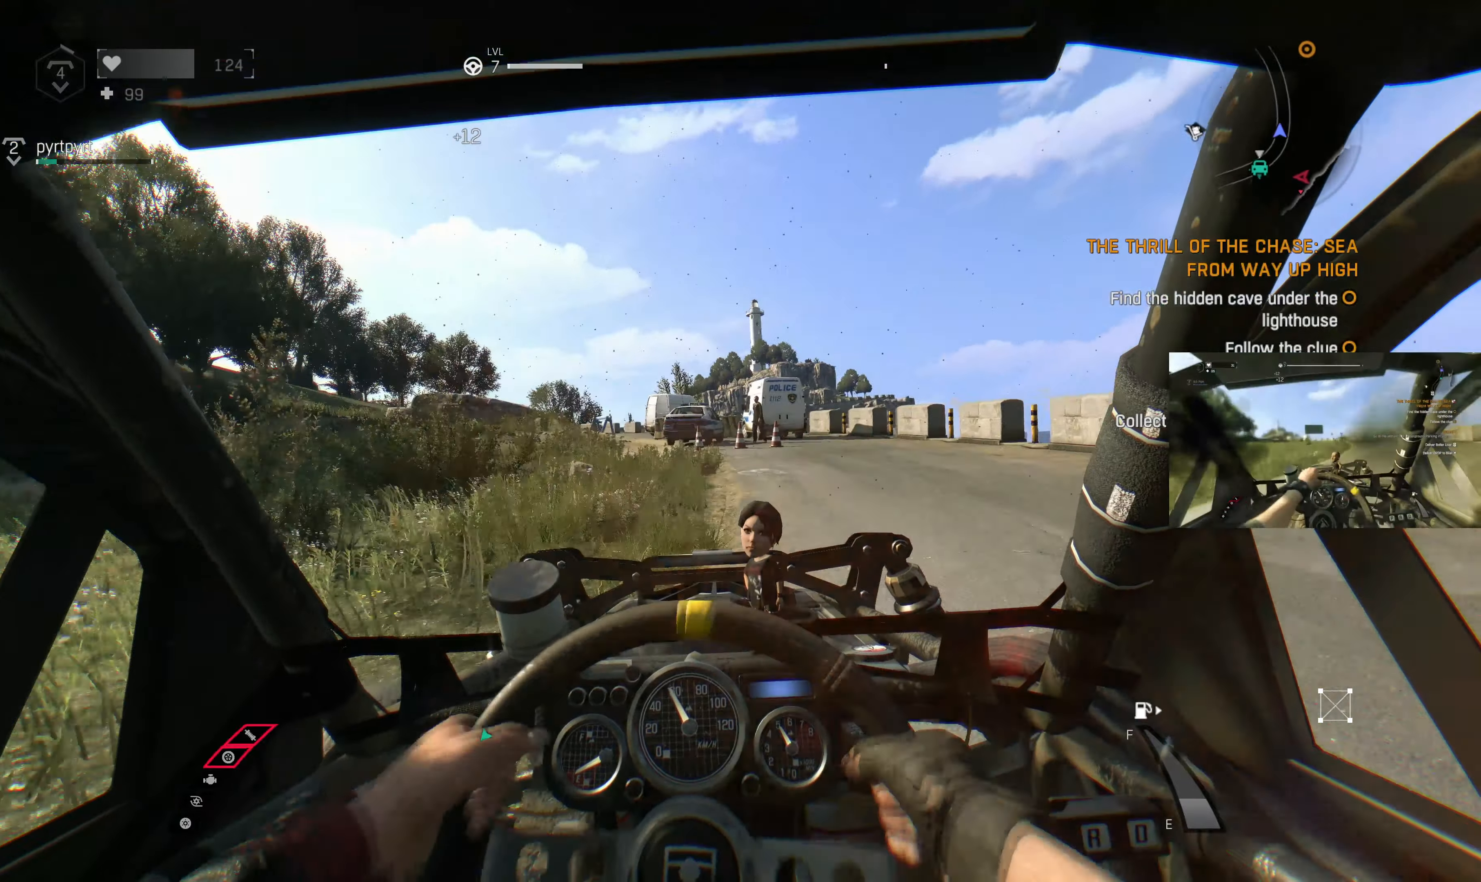
{"buttons": [], "left_stick": "left", "right_stick": "center", "events": [[67, "left_stick", "center"], [133, "left_stick", "left"], [400, "R2", "up"]]}
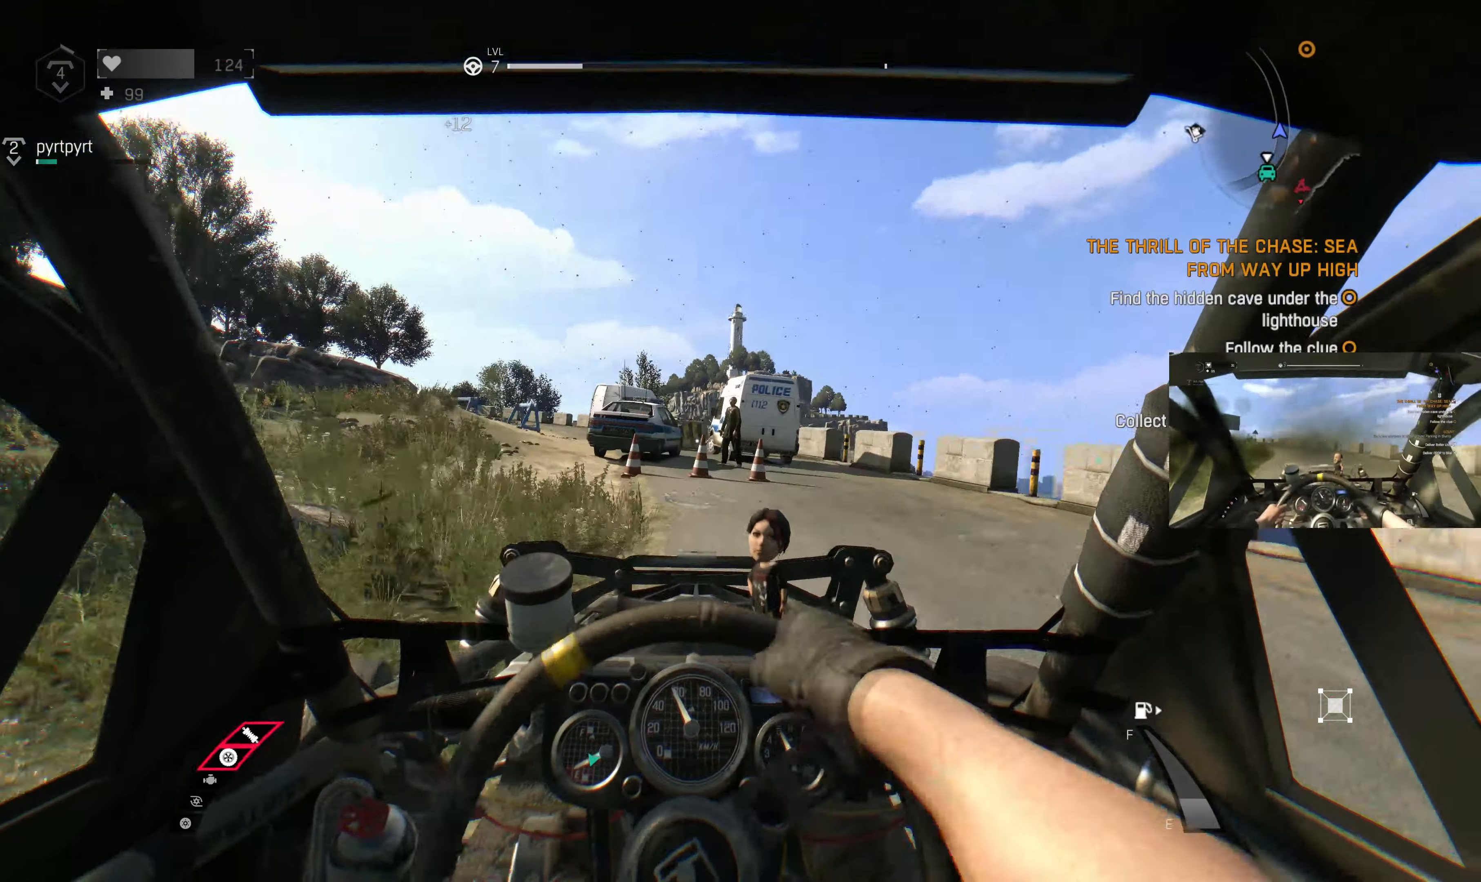
{"buttons": ["R2"], "left_stick": "center", "right_stick": "center", "events": [[67, "left_stick", "center"], [100, "R2", "down"]]}
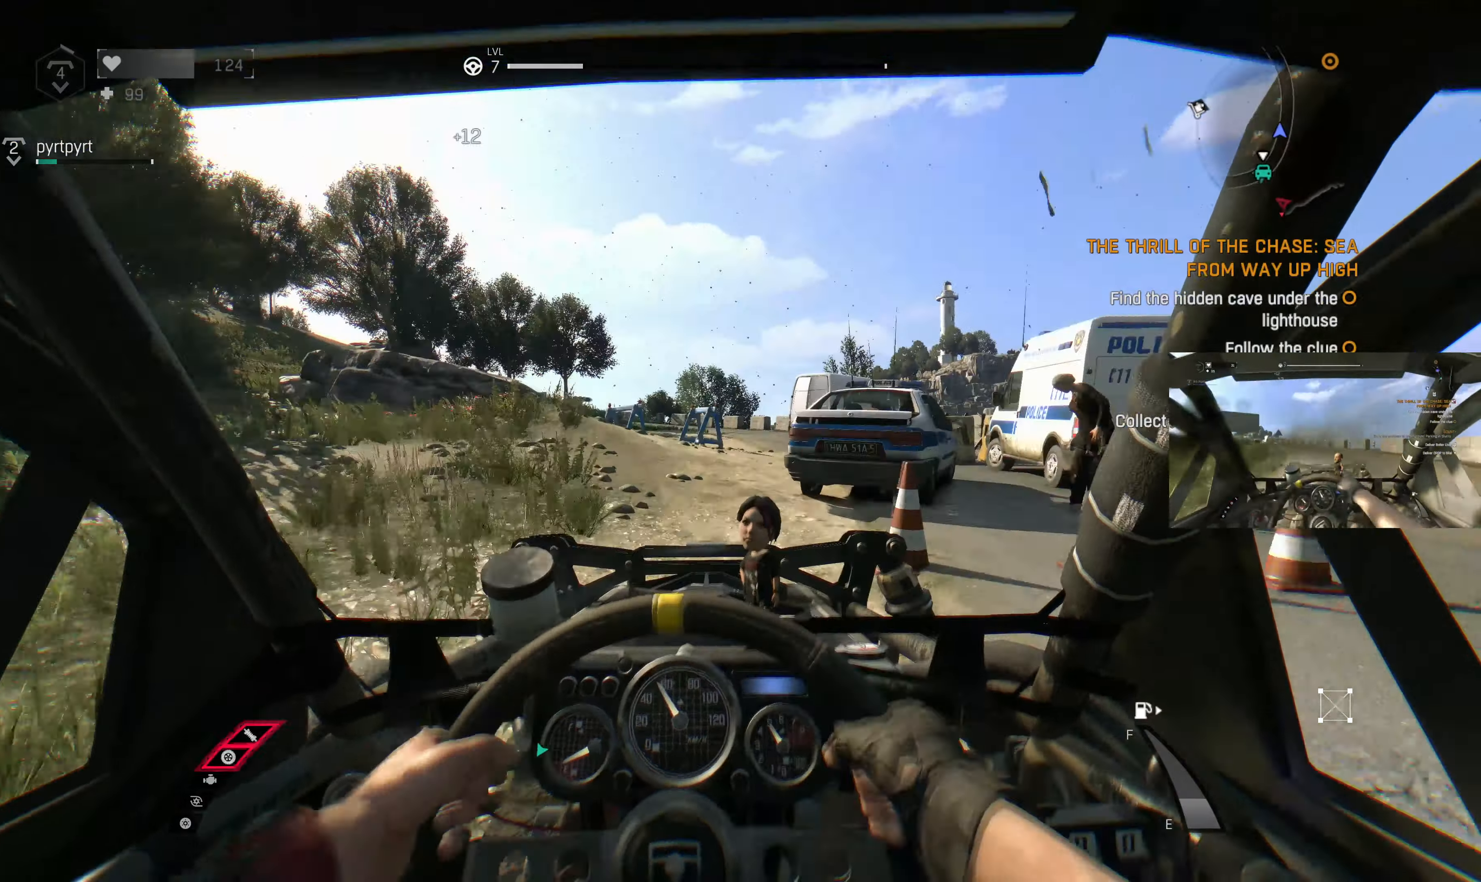
{"buttons": [], "left_stick": "center", "right_stick": "center", "events": [[400, "R2", "up"]]}
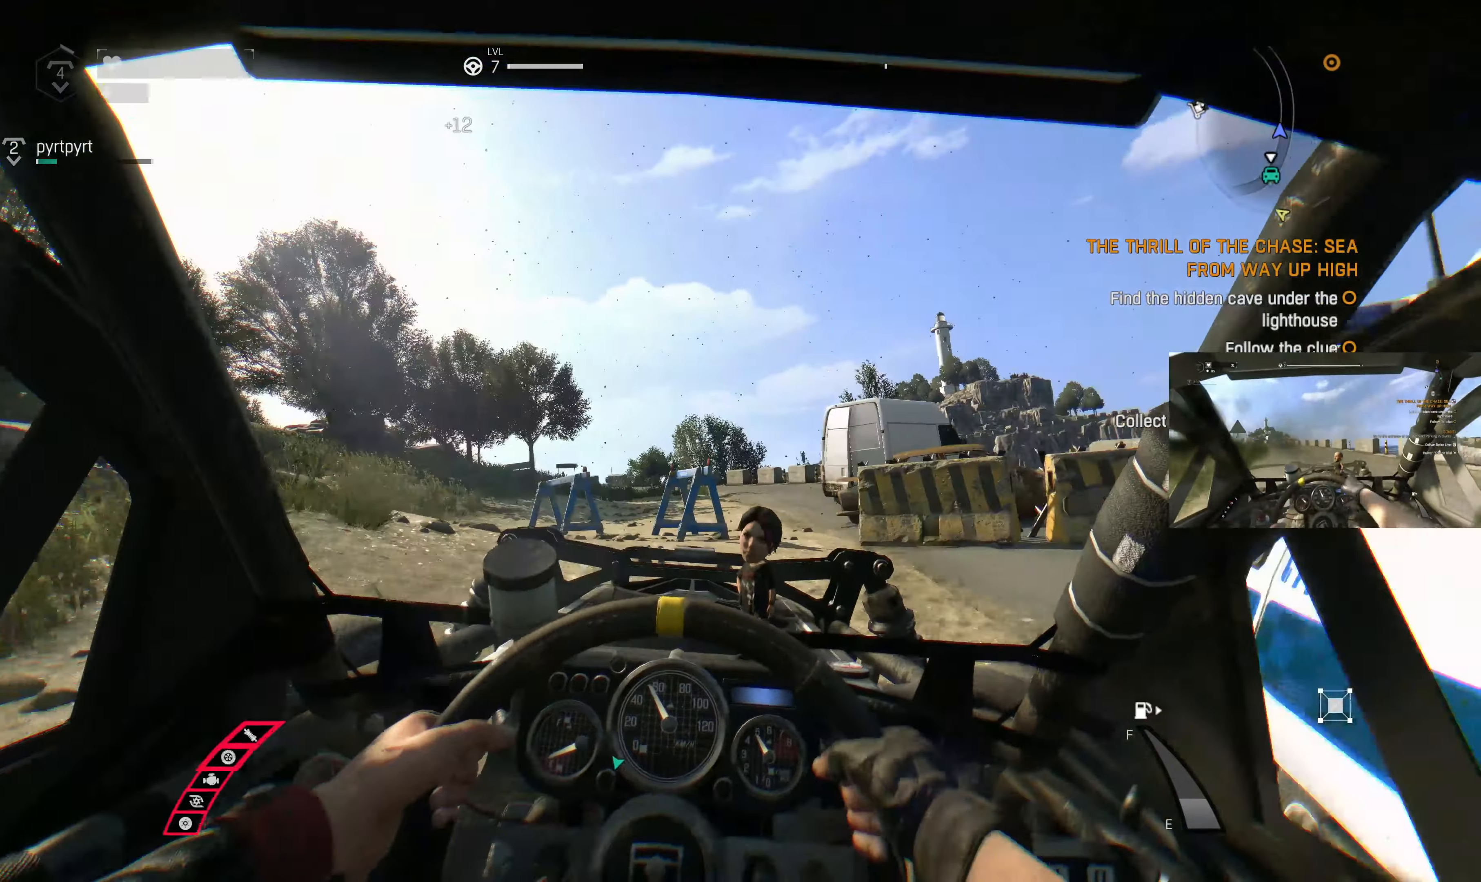
{"buttons": [], "left_stick": "center", "right_stick": "center", "events": []}
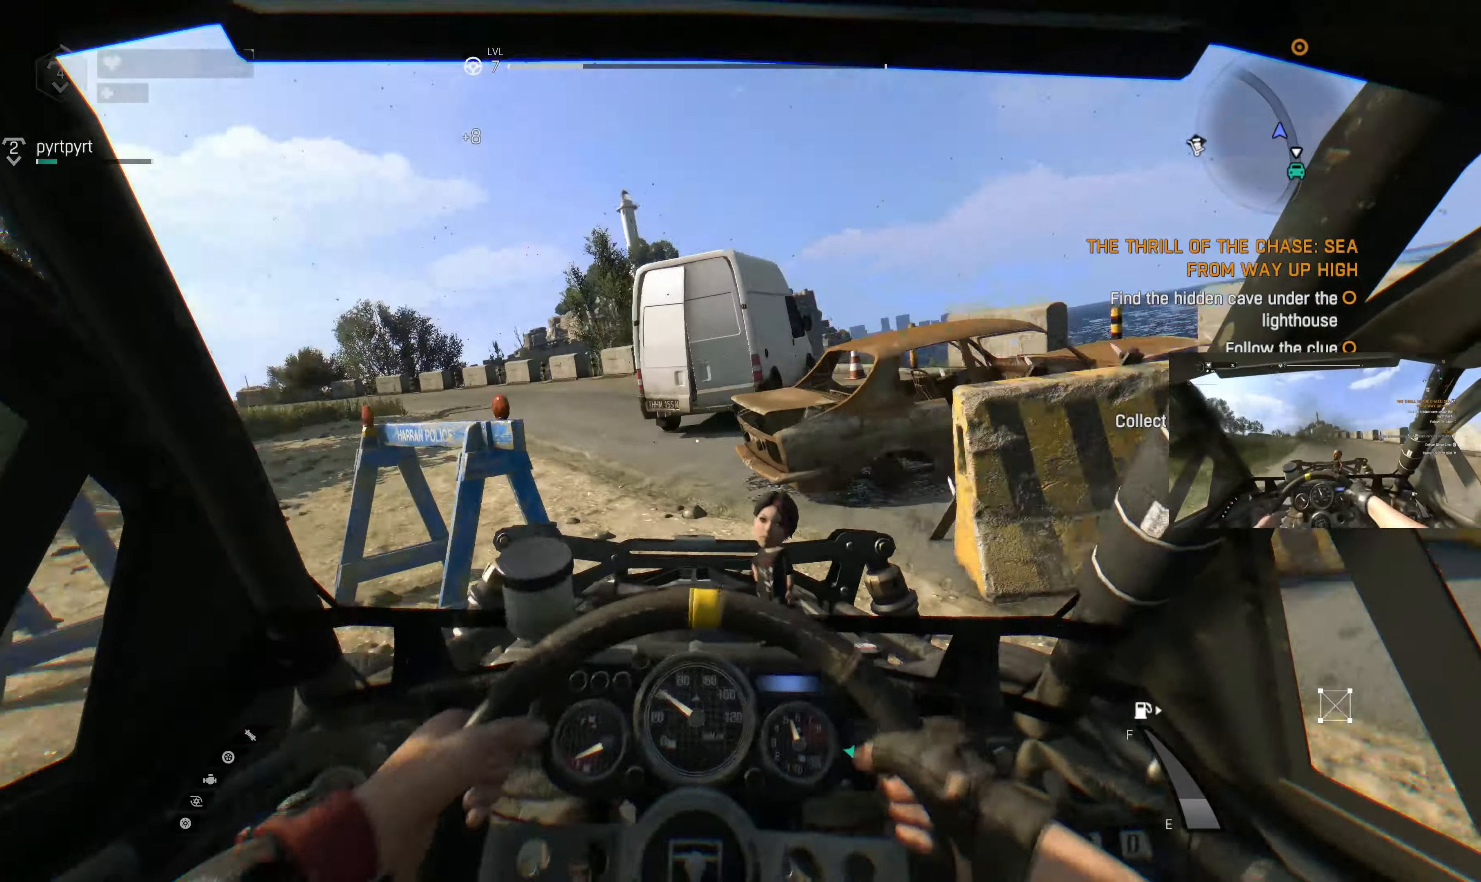
{"buttons": [], "left_stick": "left", "right_stick": "center", "events": [[67, "left_stick", "left"]]}
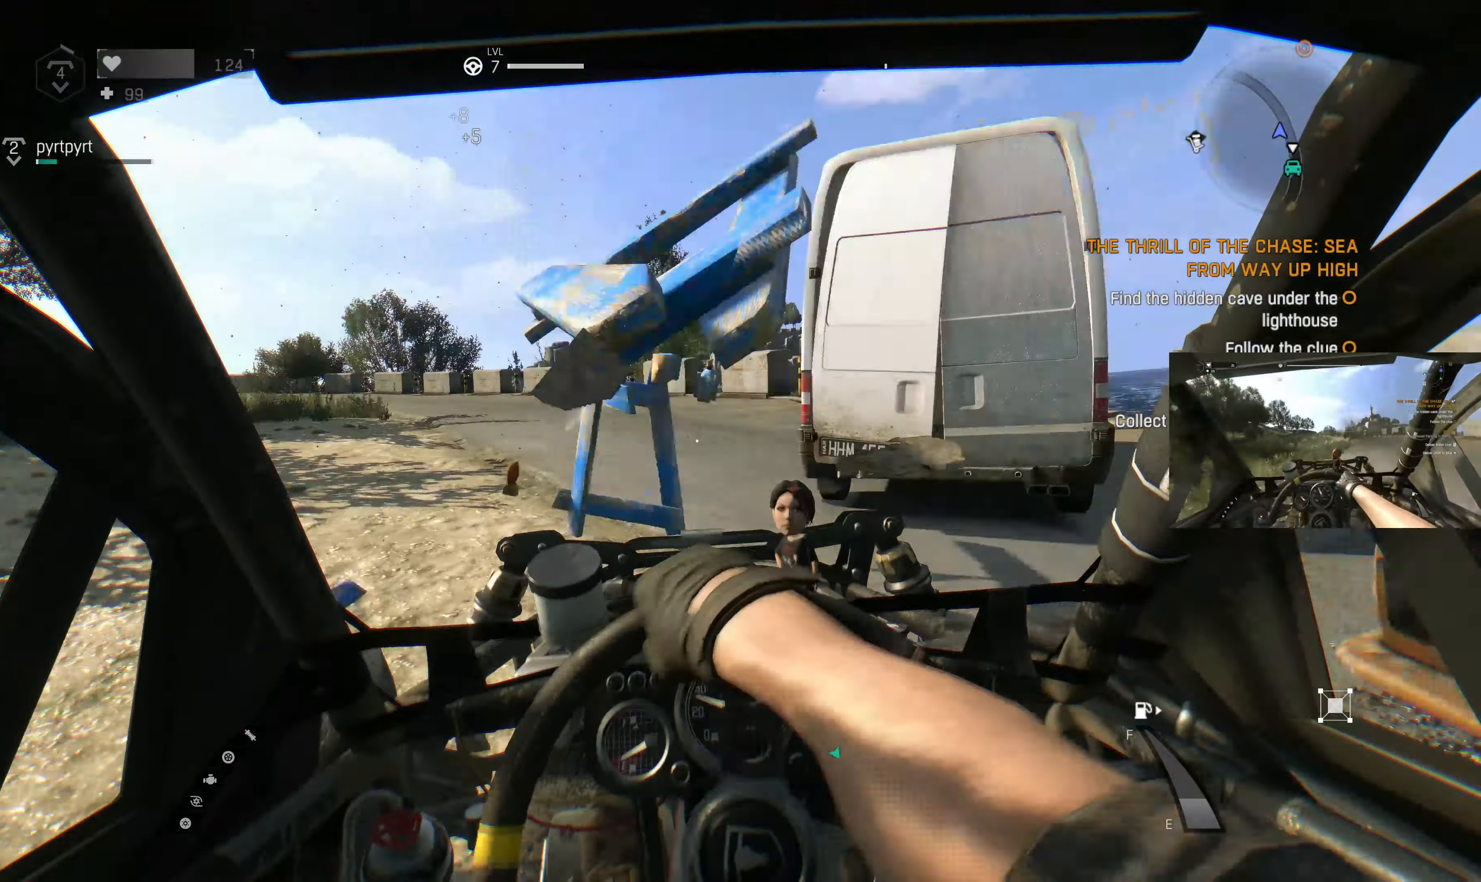
{"buttons": [], "left_stick": "center", "right_stick": "center", "events": [[33, "left_stick", "center"], [67, "R2", "down"], [467, "R2", "up"]]}
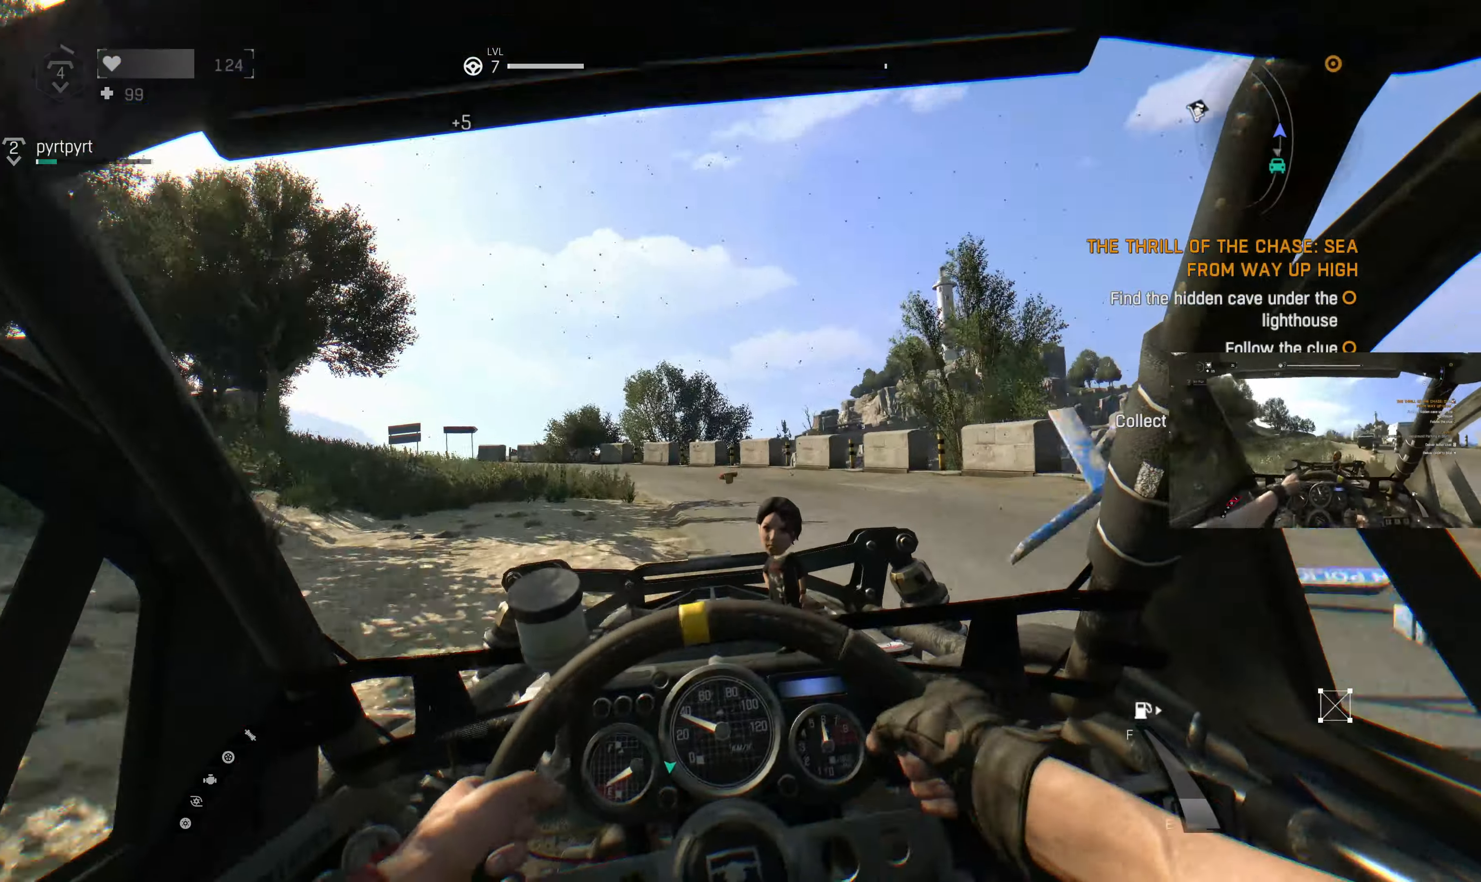
{"buttons": ["R2"], "left_stick": "center", "right_stick": "center", "events": [[67, "R2", "down"]]}
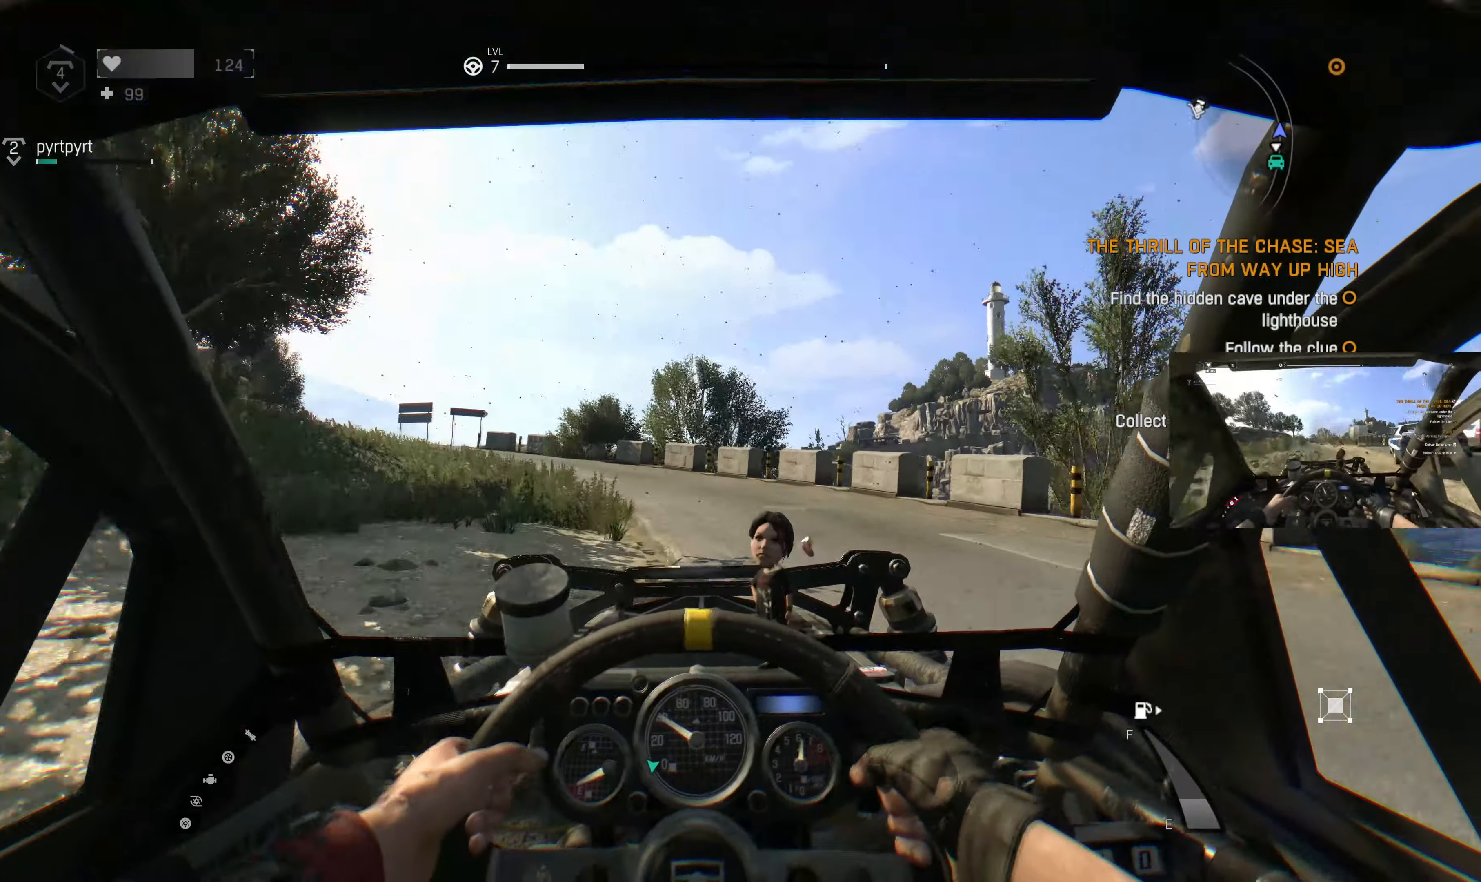
{"buttons": ["R2"], "left_stick": "center", "right_stick": "center", "events": [[100, "left_stick", "left"], [267, "left_stick", "center"]]}
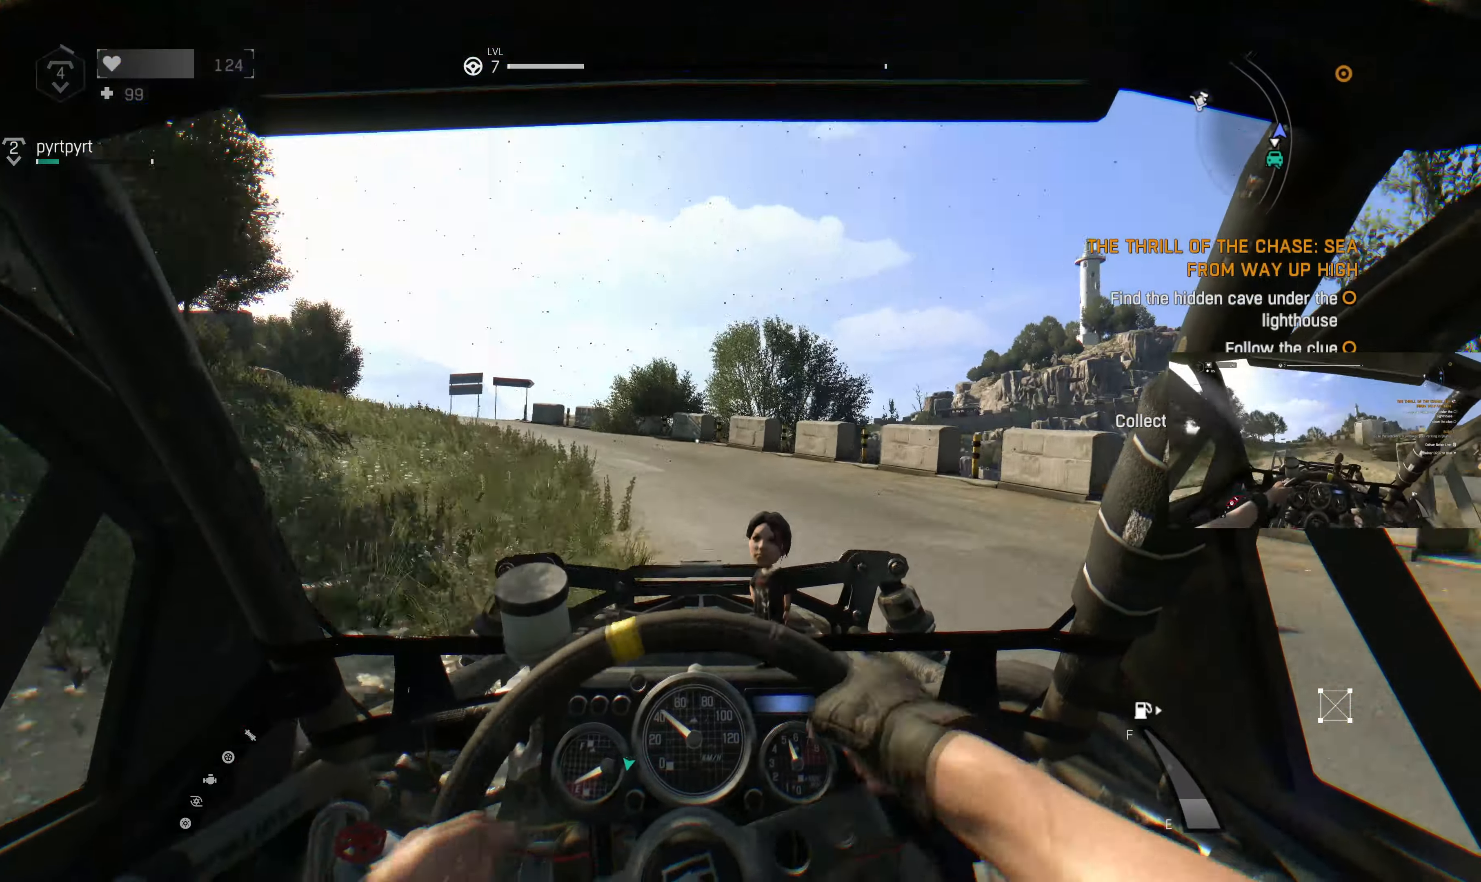
{"buttons": ["R2"], "left_stick": "center", "right_stick": "center", "events": [[233, "left_stick", "left"], [433, "left_stick", "center"]]}